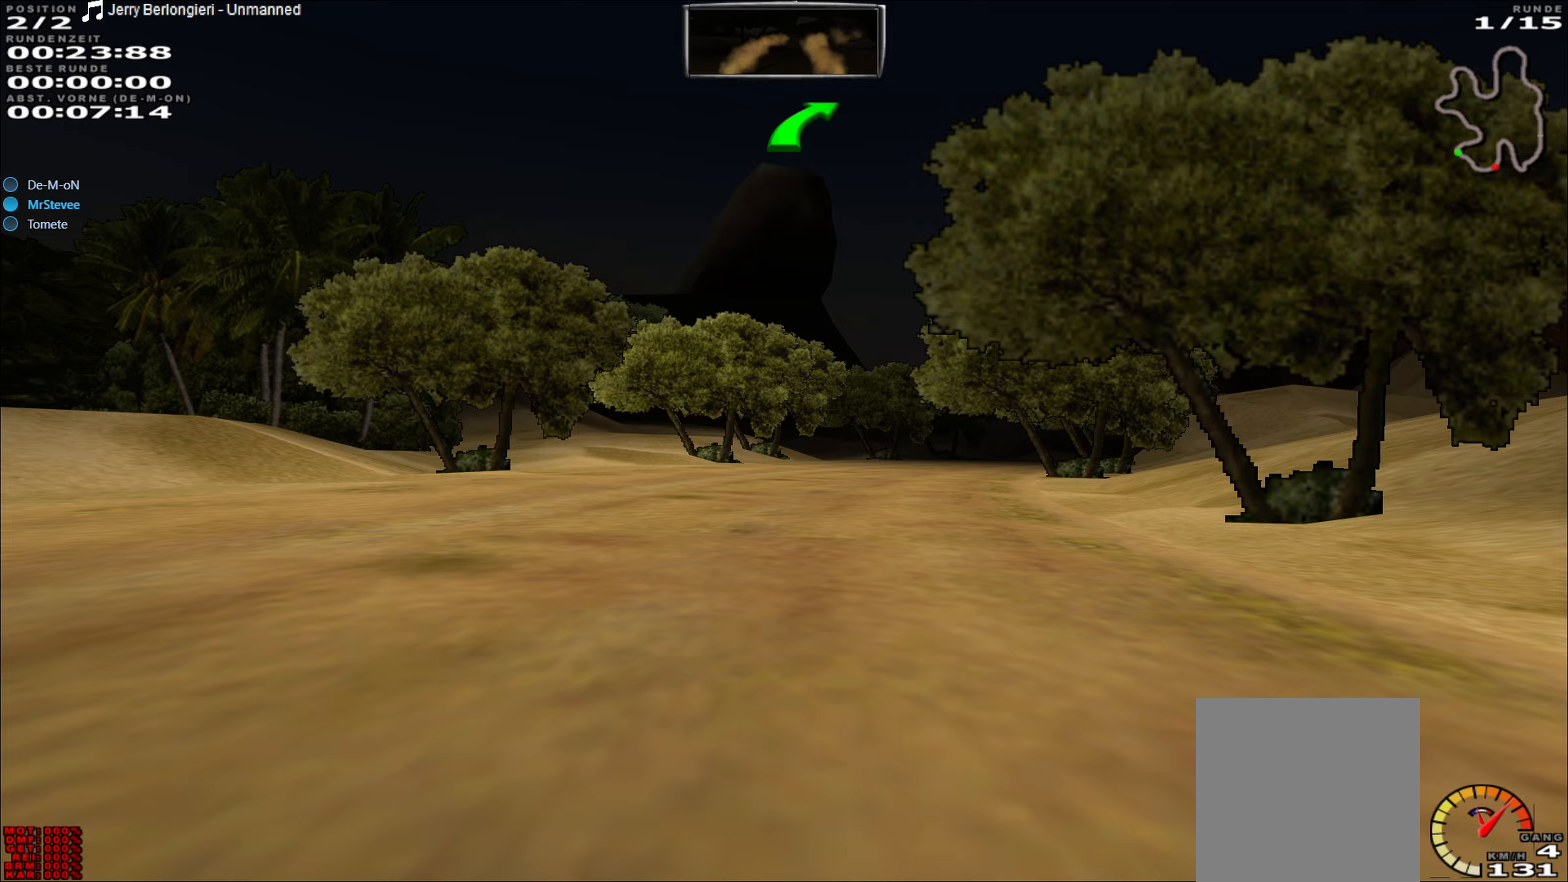
Gameplay with a controller (Xbox layout); each line is a JSON object with the inputs held at the frame after it. "events" lists button and stick changes between this image and that frame as [ms after this image, input, new state], when the widget could be followed in between. Not read: L3 R3 right_stick.
{"buttons": ["R2"], "left_stick": "center", "events": [[200, "left_stick", "right"], [383, "left_stick", "center"]]}
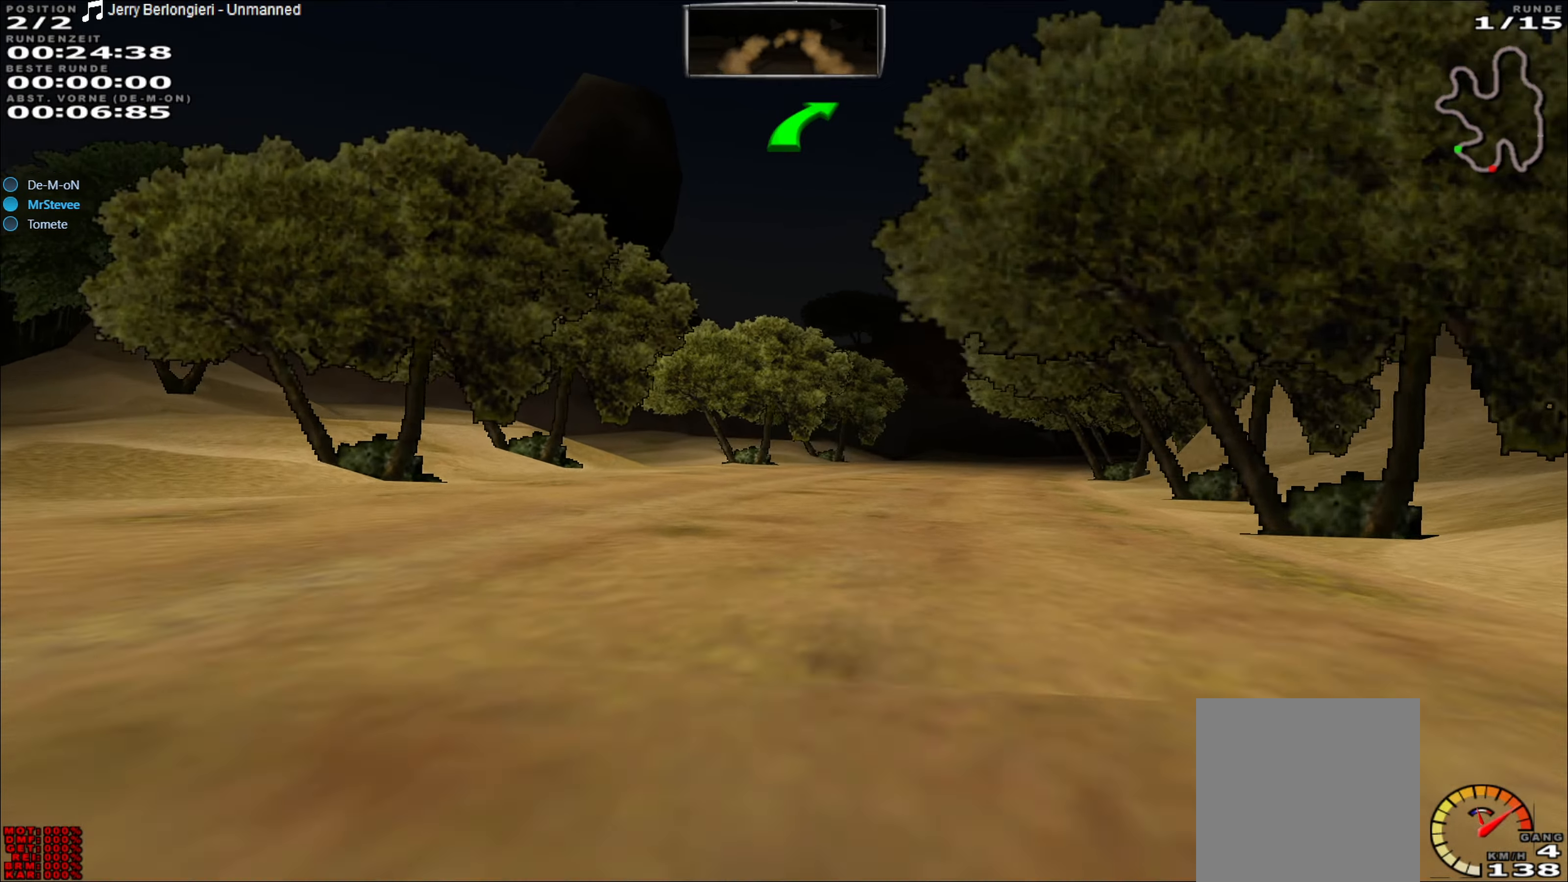
{"buttons": ["R2"], "left_stick": "center", "events": [[33, "left_stick", "right"], [250, "left_stick", "center"]]}
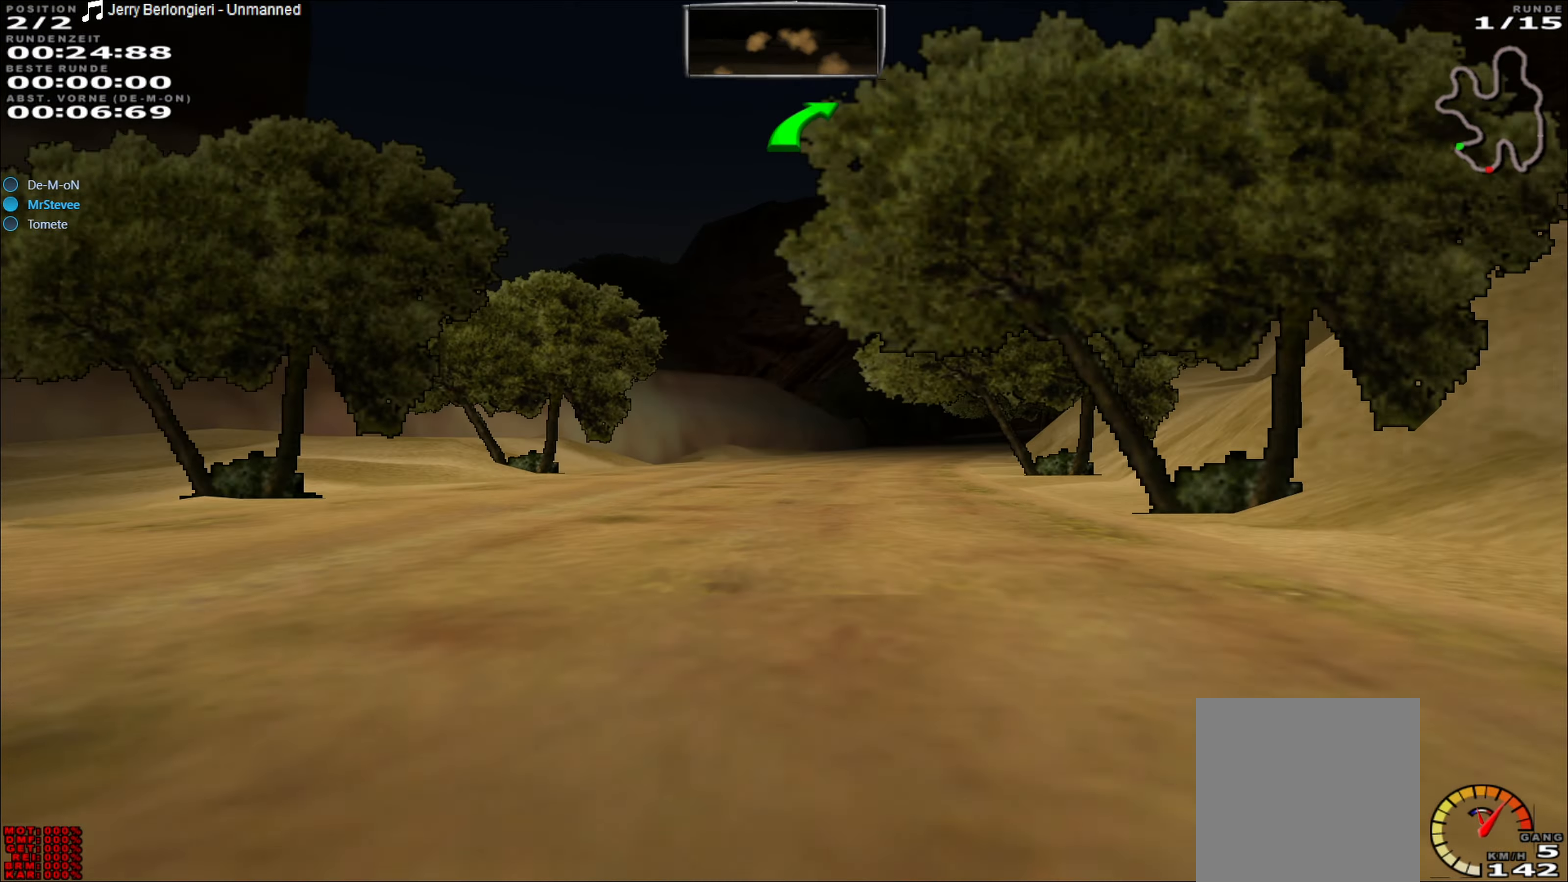
{"buttons": ["R2"], "left_stick": "center", "events": [[100, "left_stick", "right"], [217, "left_stick", "center"]]}
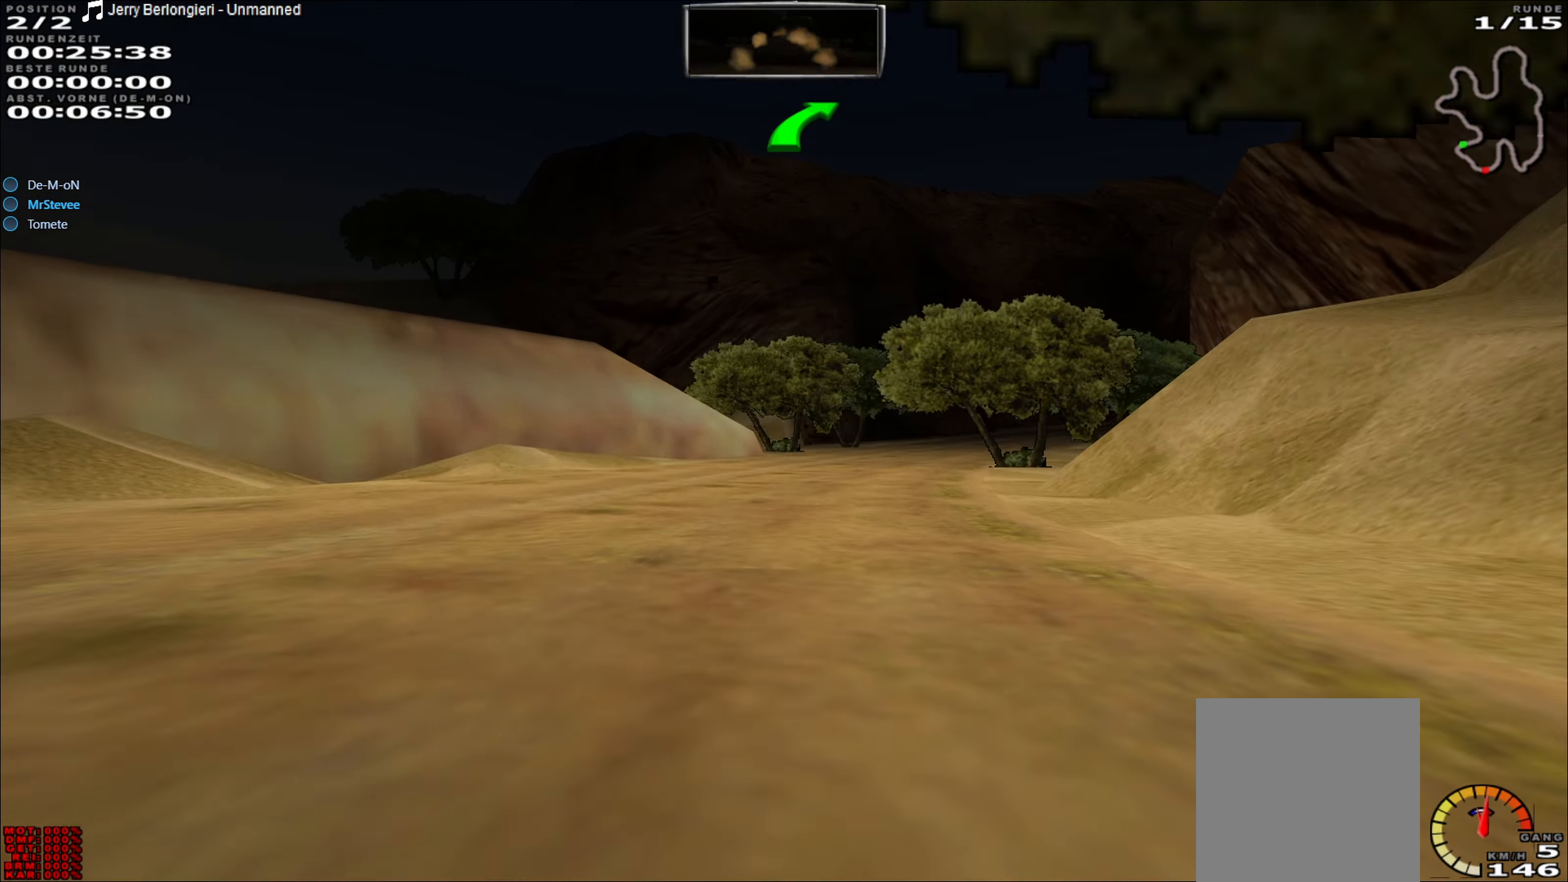
{"buttons": ["R2"], "left_stick": "center", "events": [[67, "left_stick", "right"], [200, "left_stick", "center"]]}
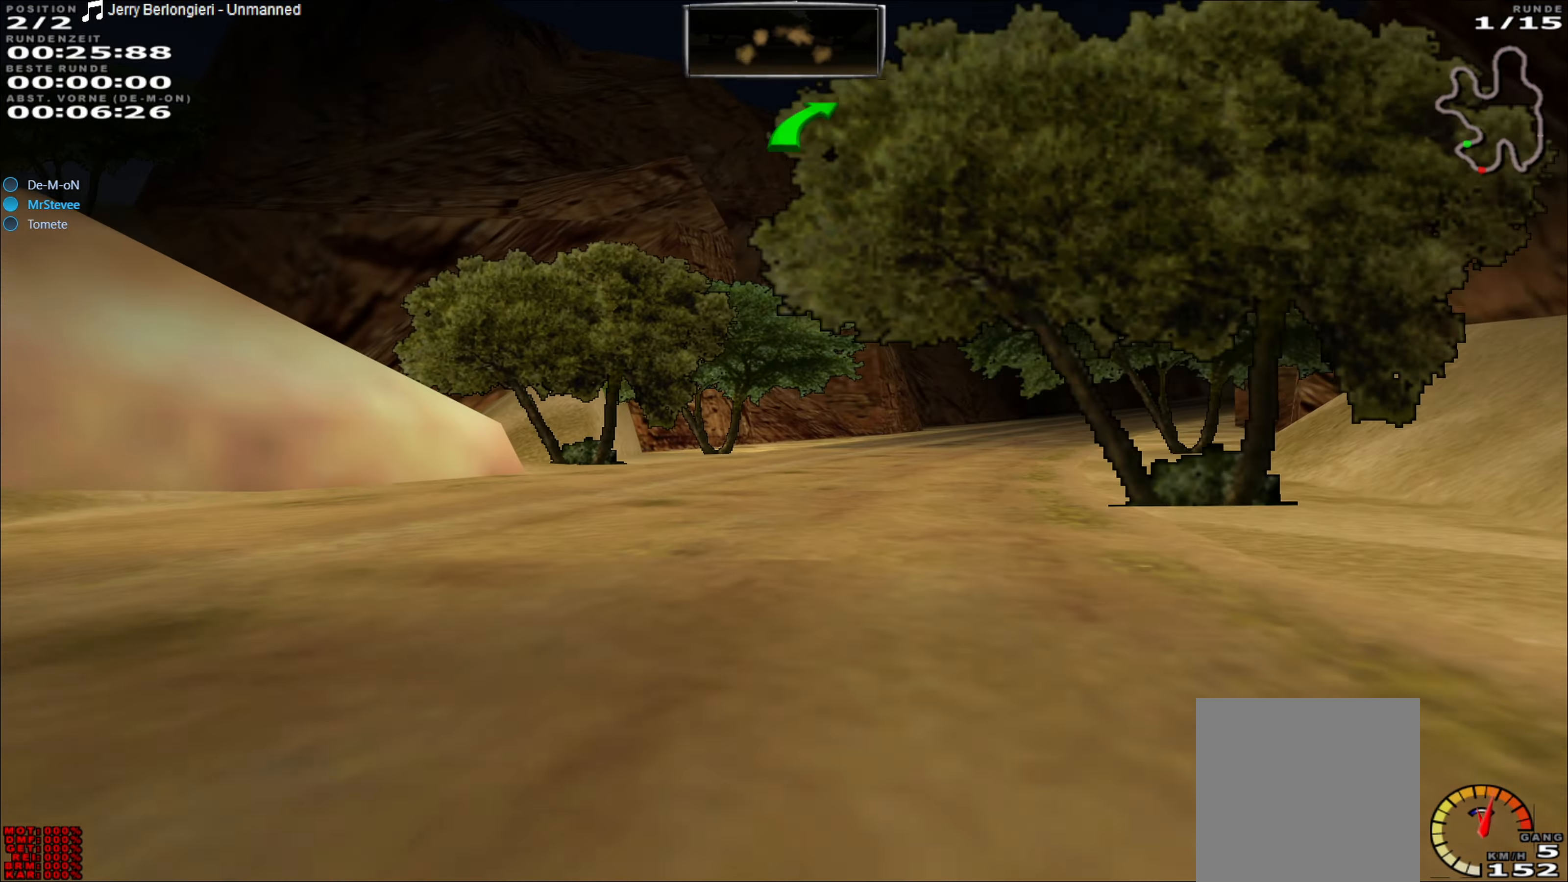
{"buttons": ["R2"], "left_stick": "center", "events": [[133, "left_stick", "right"], [500, "left_stick", "center"]]}
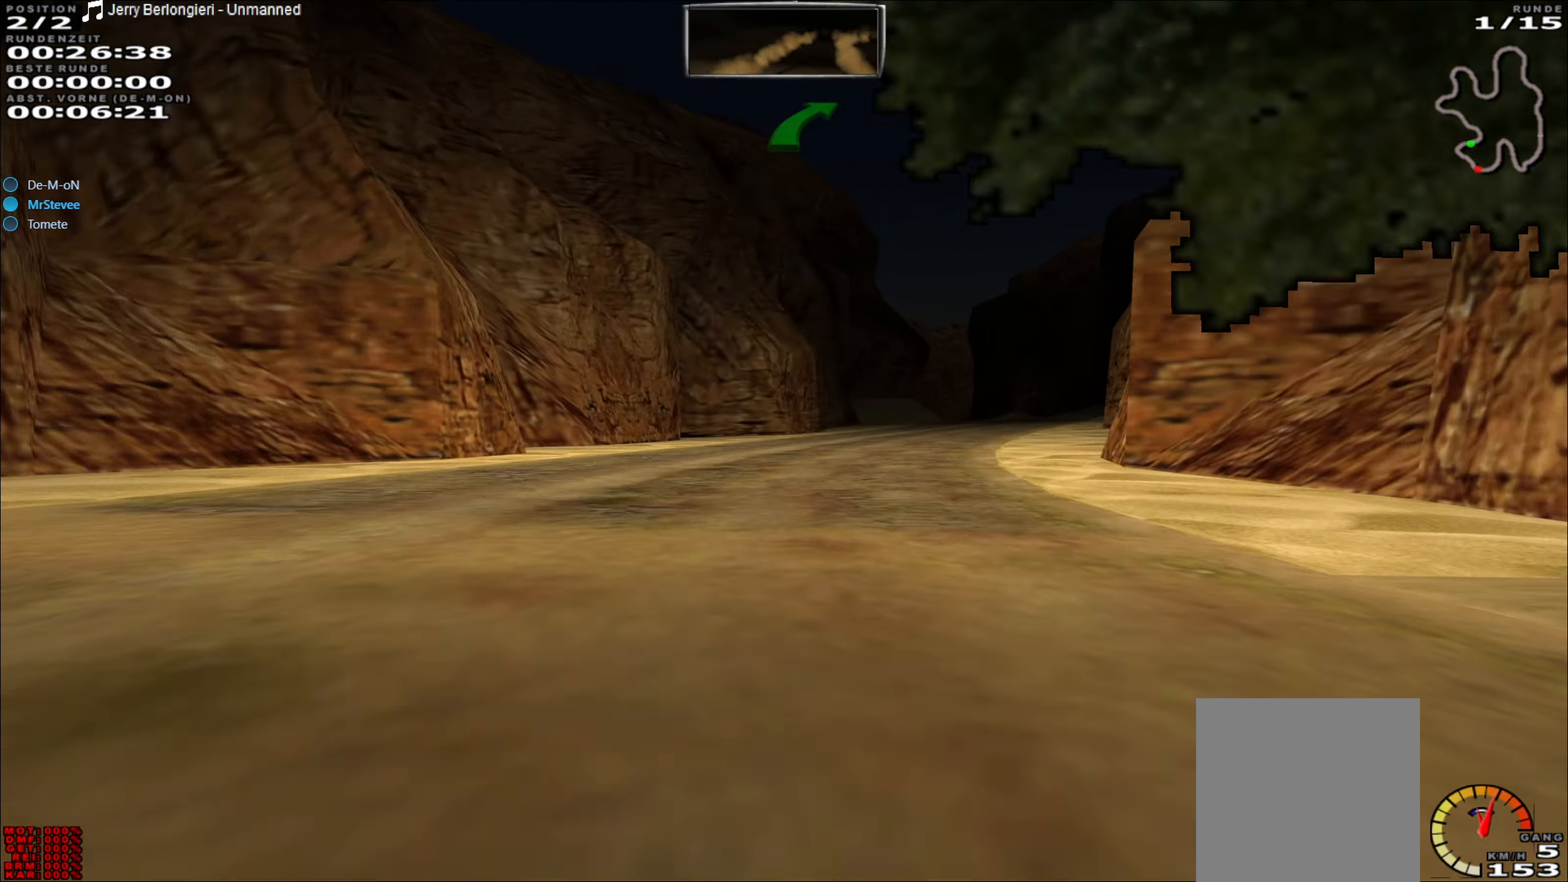
{"buttons": ["R2"], "left_stick": "center", "events": [[83, "left_stick", "right"], [417, "left_stick", "center"]]}
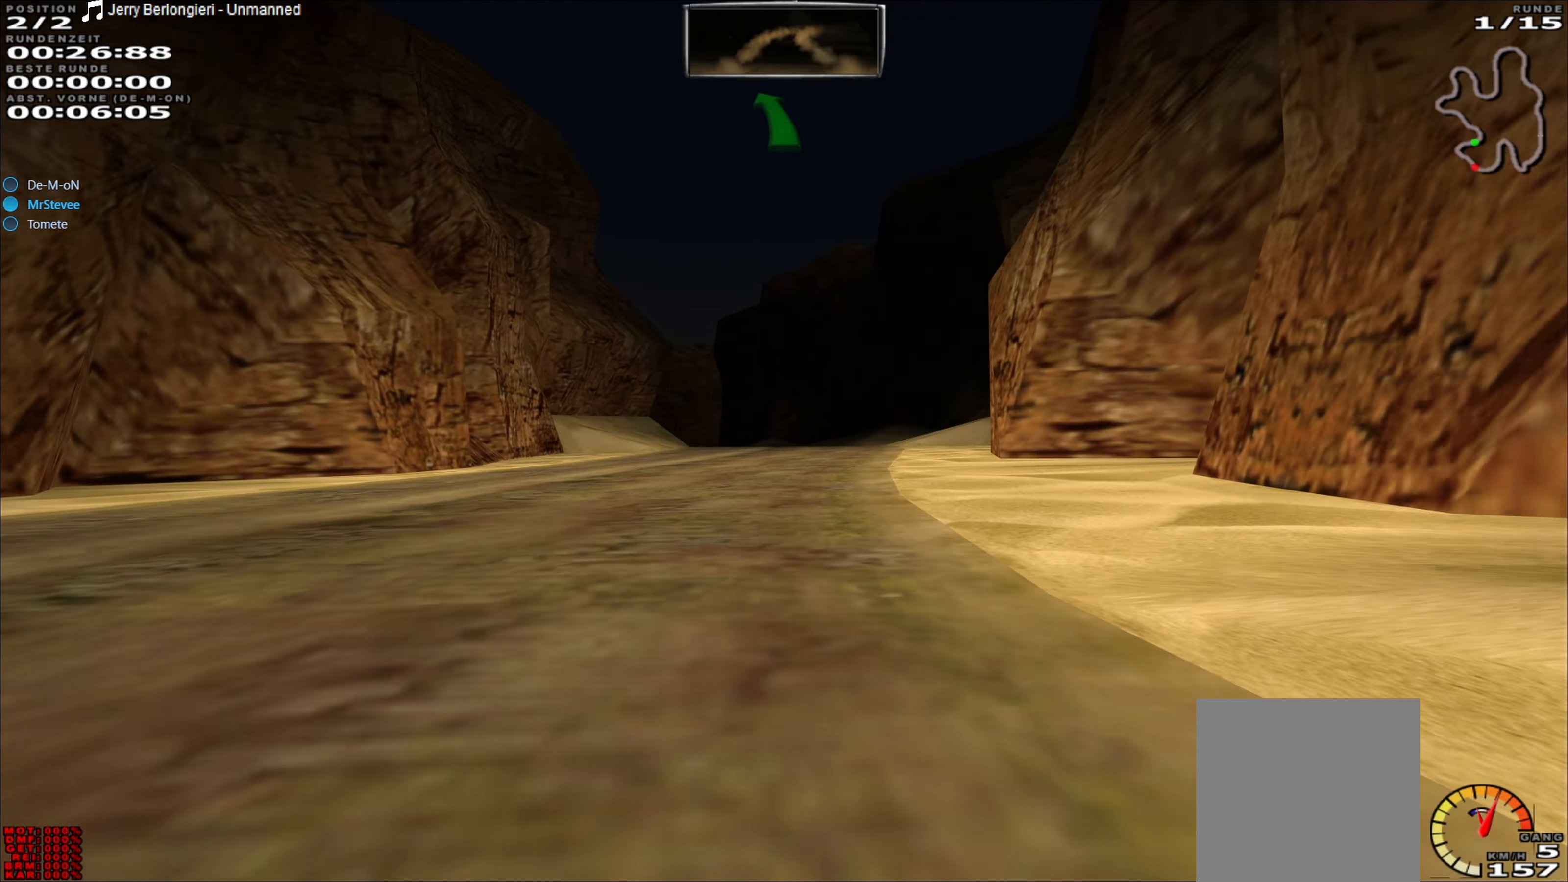
{"buttons": ["R2"], "left_stick": "center", "events": [[317, "left_stick", "right"], [367, "left_stick", "center"]]}
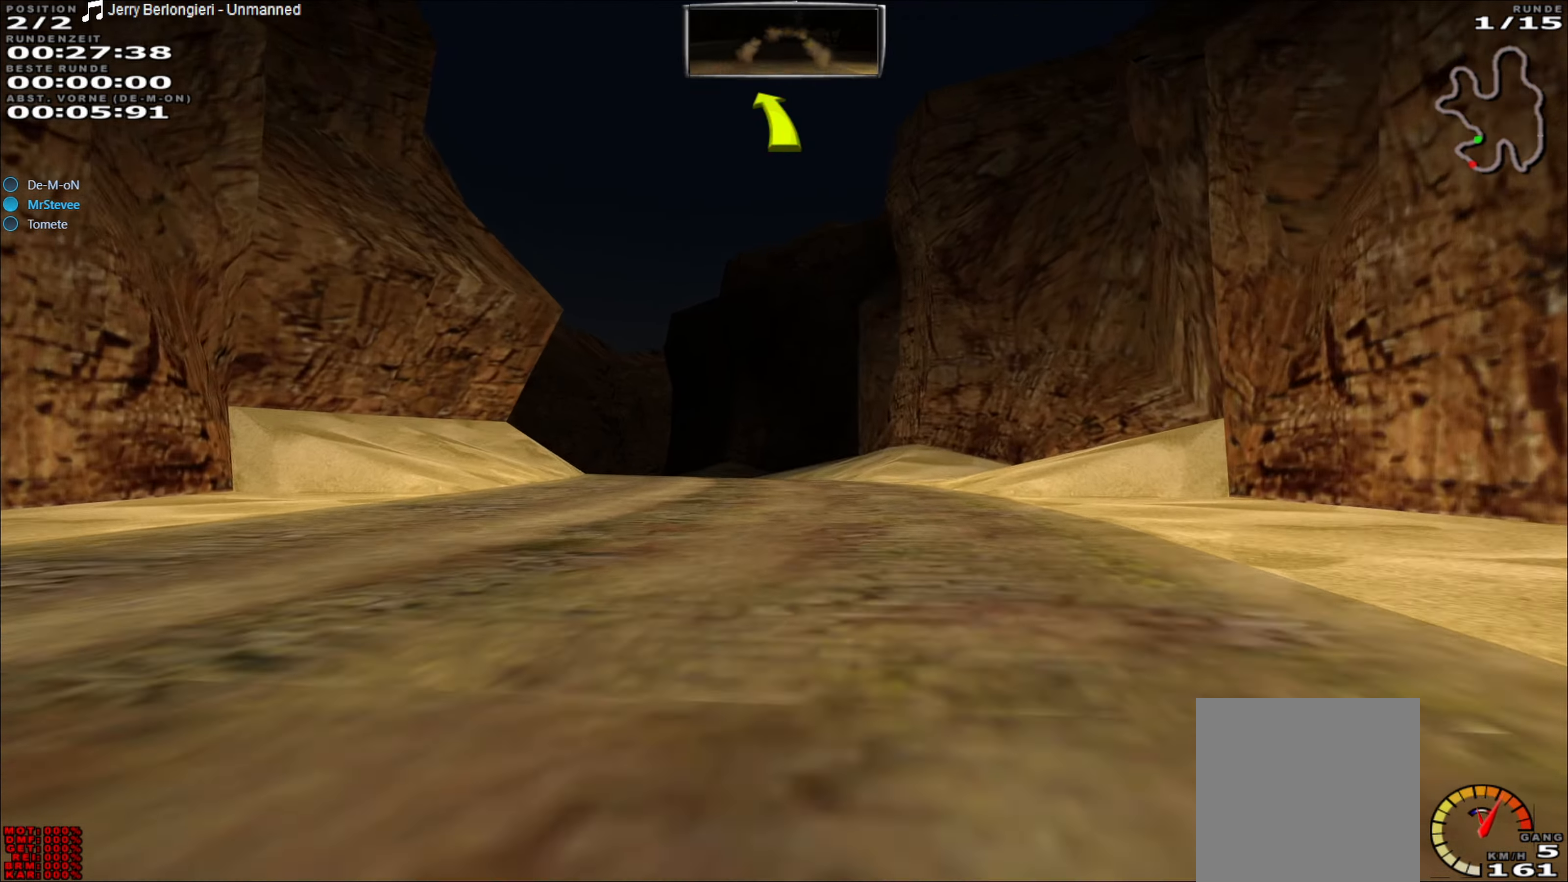
{"buttons": [], "left_stick": "center", "events": [[317, "left_stick", "left"], [350, "R2", "up"], [500, "left_stick", "center"]]}
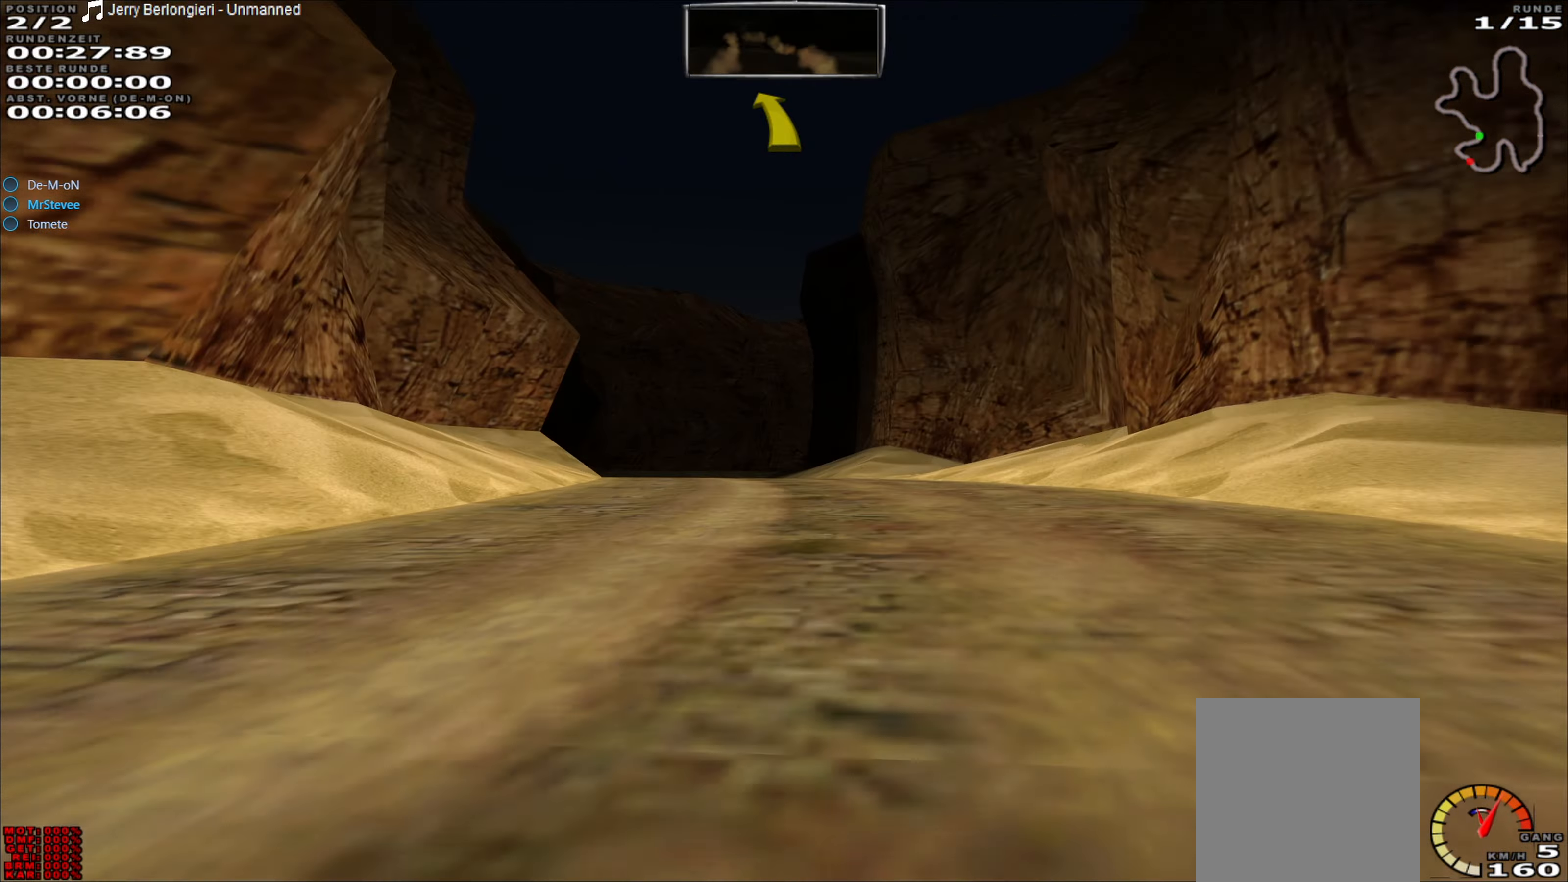
{"buttons": ["R2"], "left_stick": "center", "events": [[50, "left_stick", "left"], [183, "left_stick", "center"], [283, "R2", "down"]]}
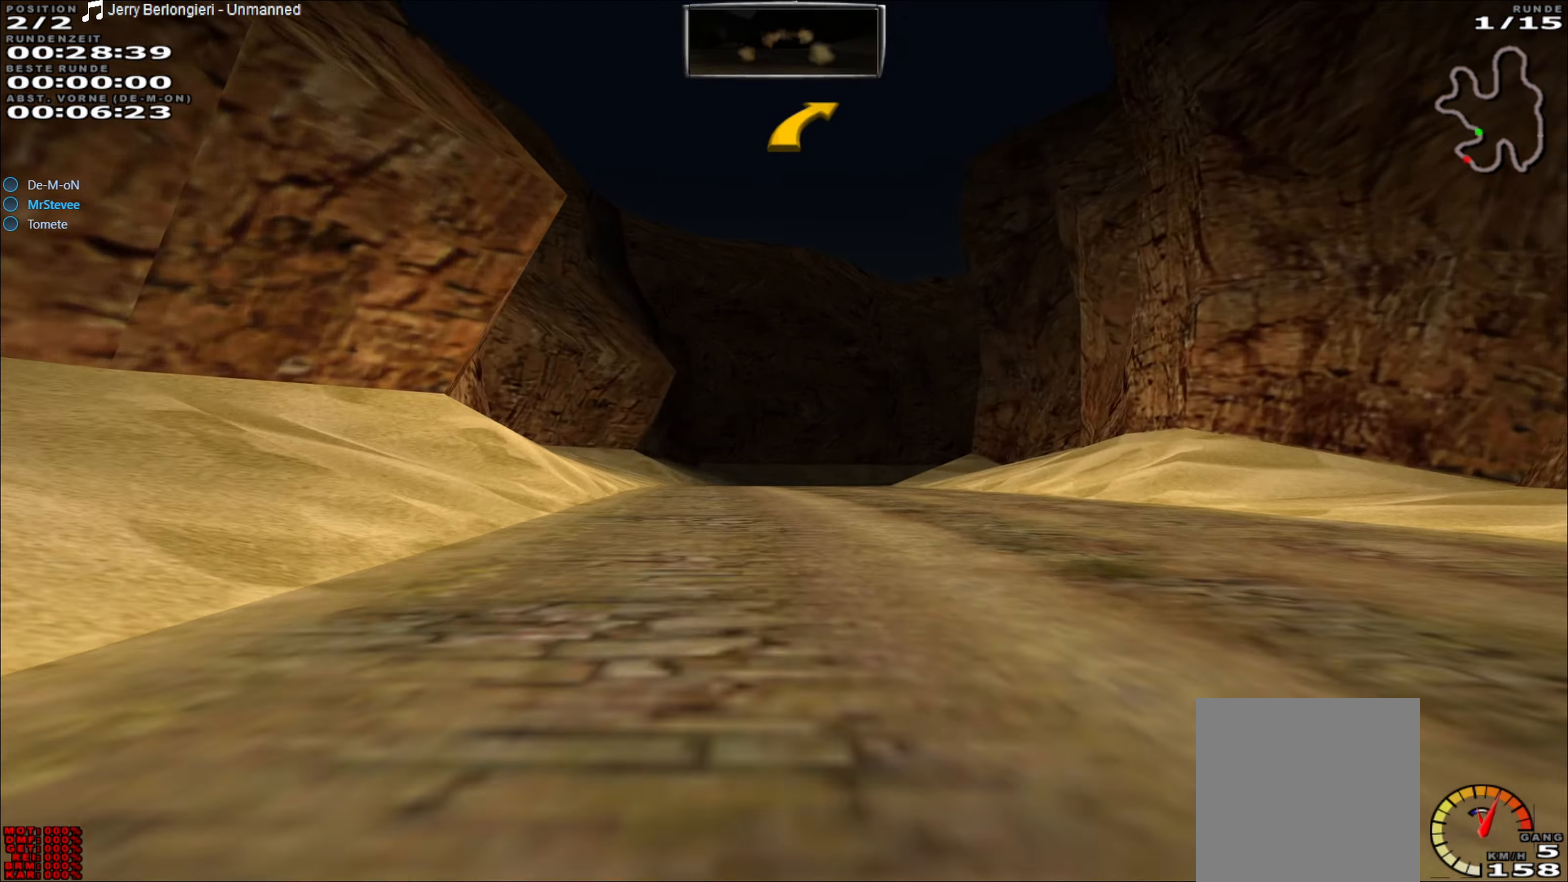
{"buttons": ["R2"], "left_stick": "center", "events": []}
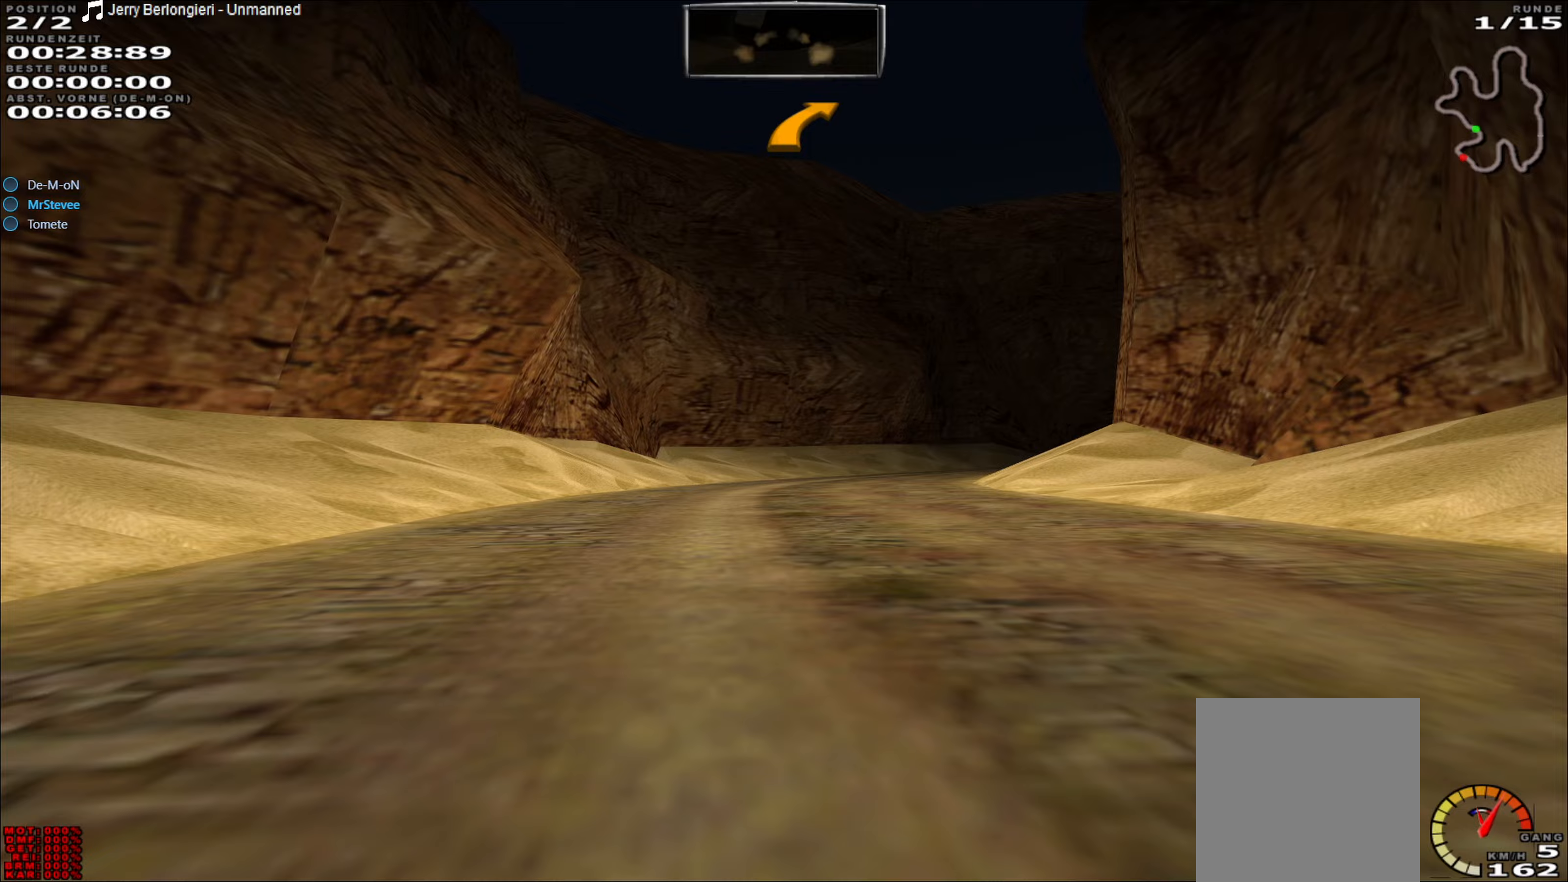
{"buttons": [], "left_stick": "center", "events": [[150, "R2", "up"], [200, "L2", "down"], [250, "left_stick", "right"], [417, "L2", "up"], [500, "left_stick", "center"]]}
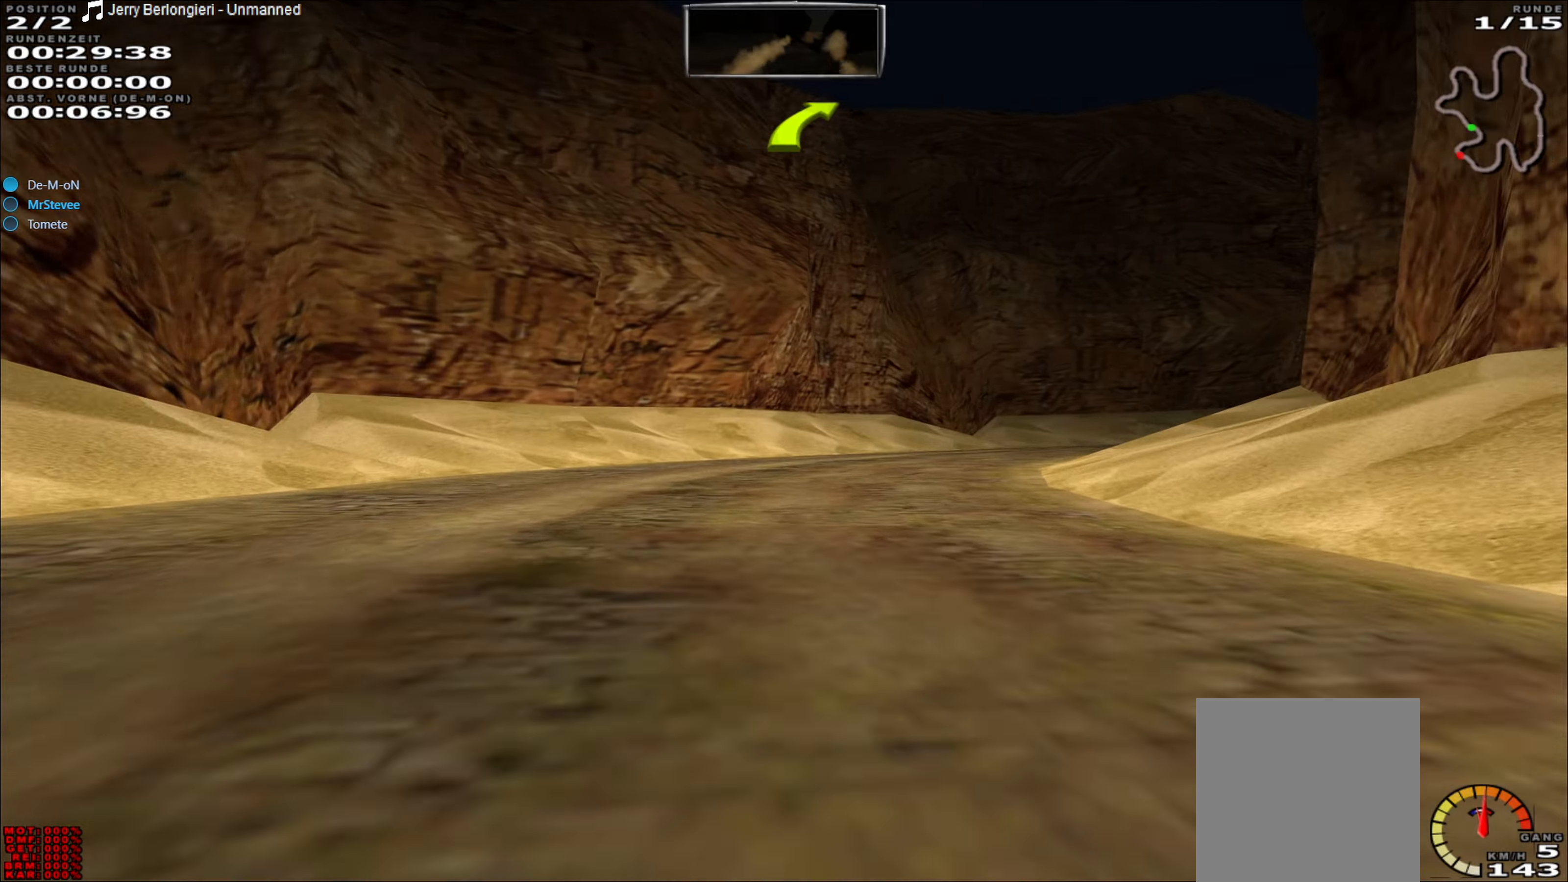
{"buttons": [], "left_stick": "right", "events": [[17, "left_stick", "right"], [150, "left_stick", "center"], [300, "left_stick", "right"]]}
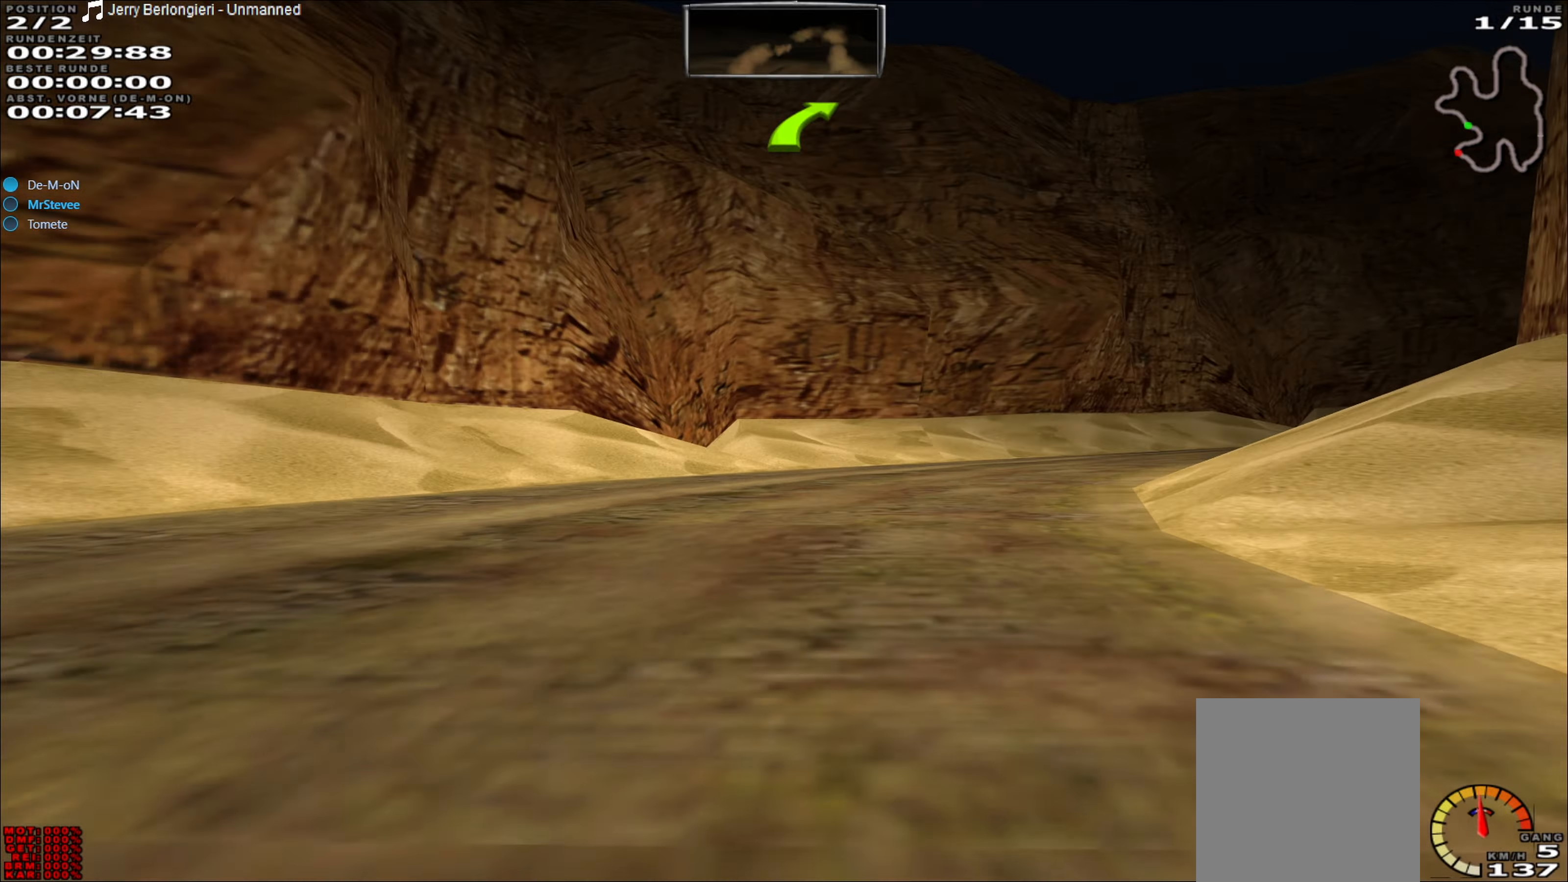
{"buttons": ["R2"], "left_stick": "right", "events": [[17, "R2", "down"]]}
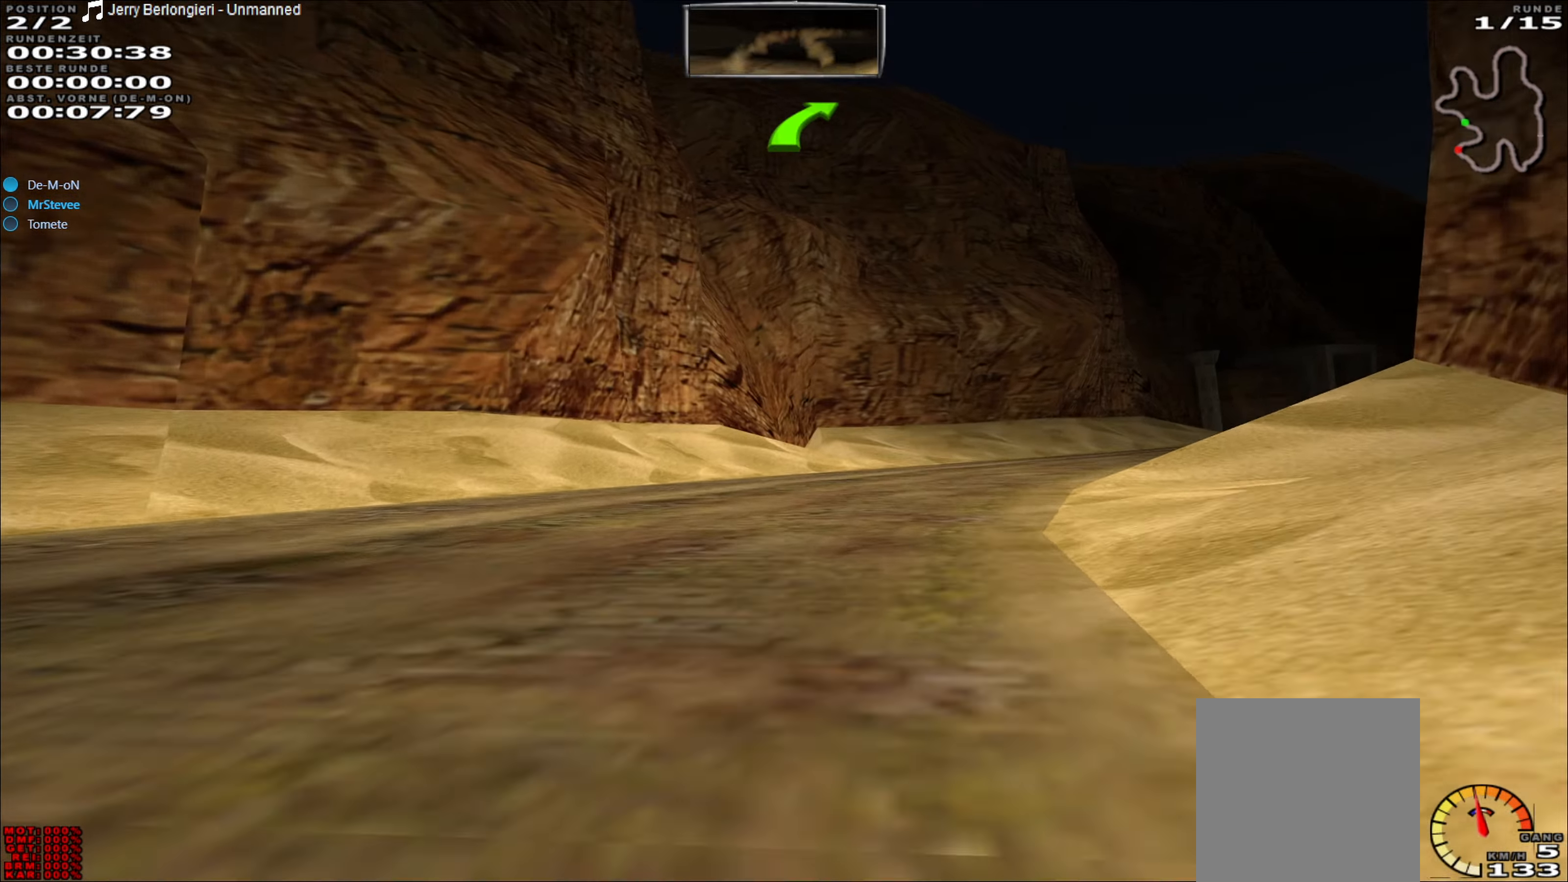
{"buttons": ["R2"], "left_stick": "right", "events": []}
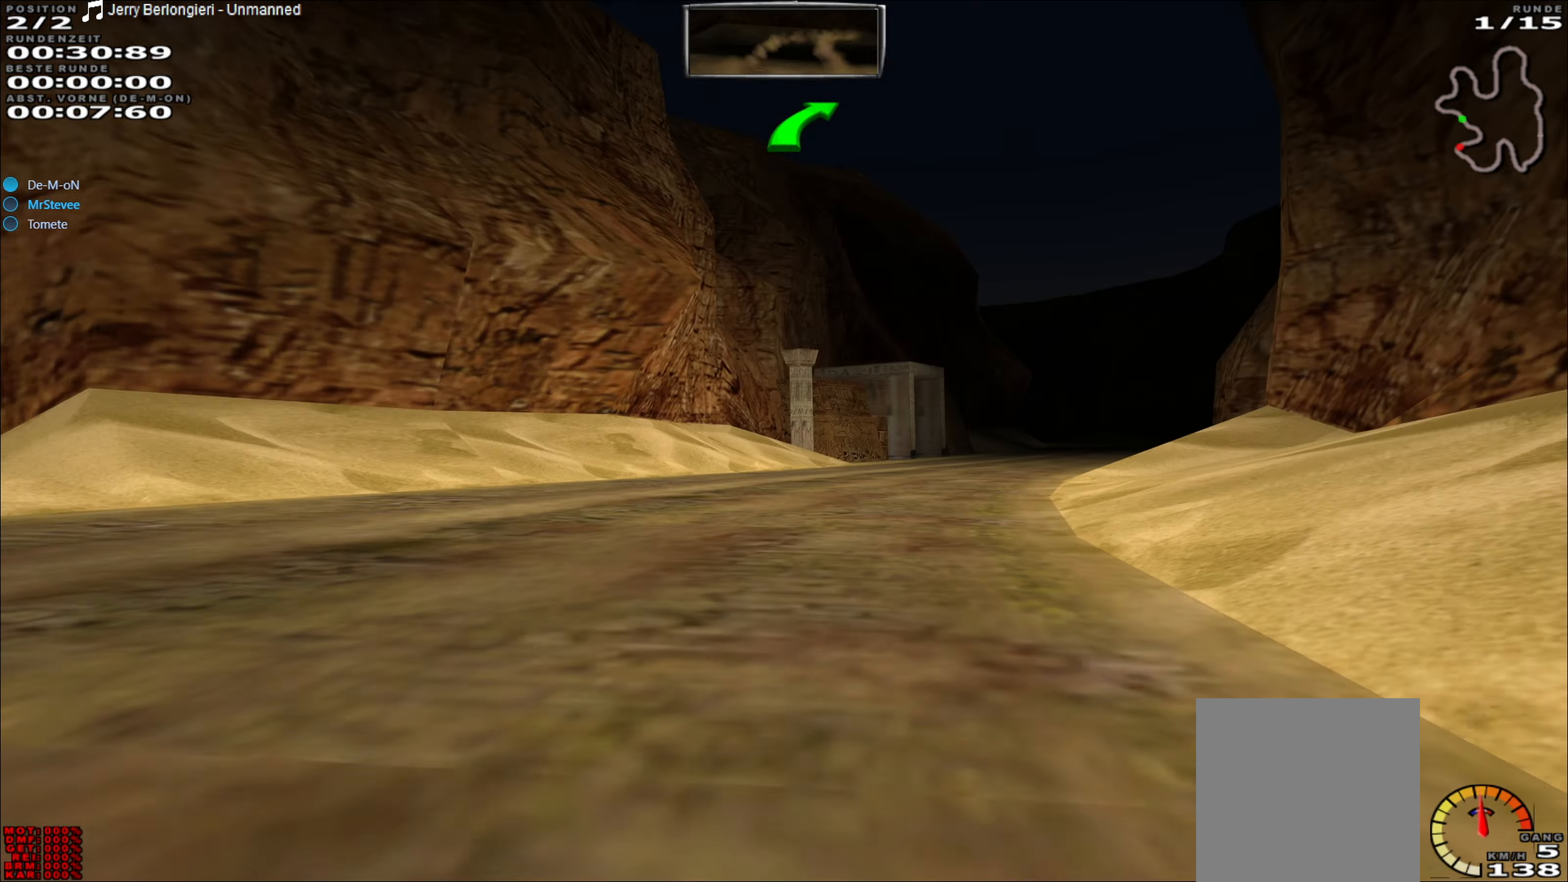
{"buttons": ["R2"], "left_stick": "center", "events": [[383, "left_stick", "center"]]}
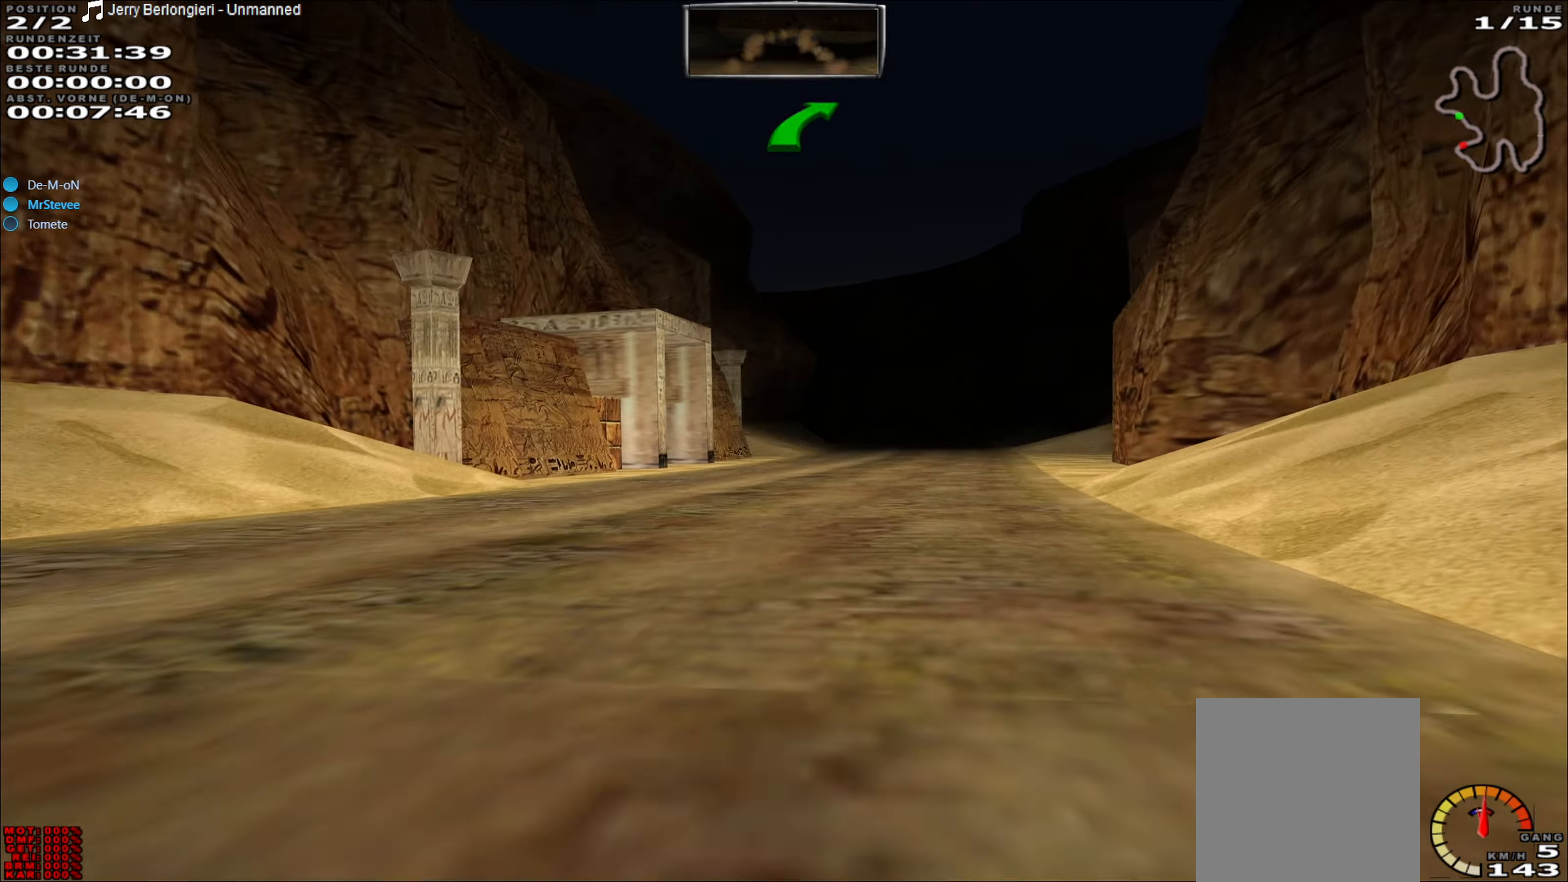
{"buttons": ["R2"], "left_stick": "center", "events": [[67, "left_stick", "right"], [283, "left_stick", "center"]]}
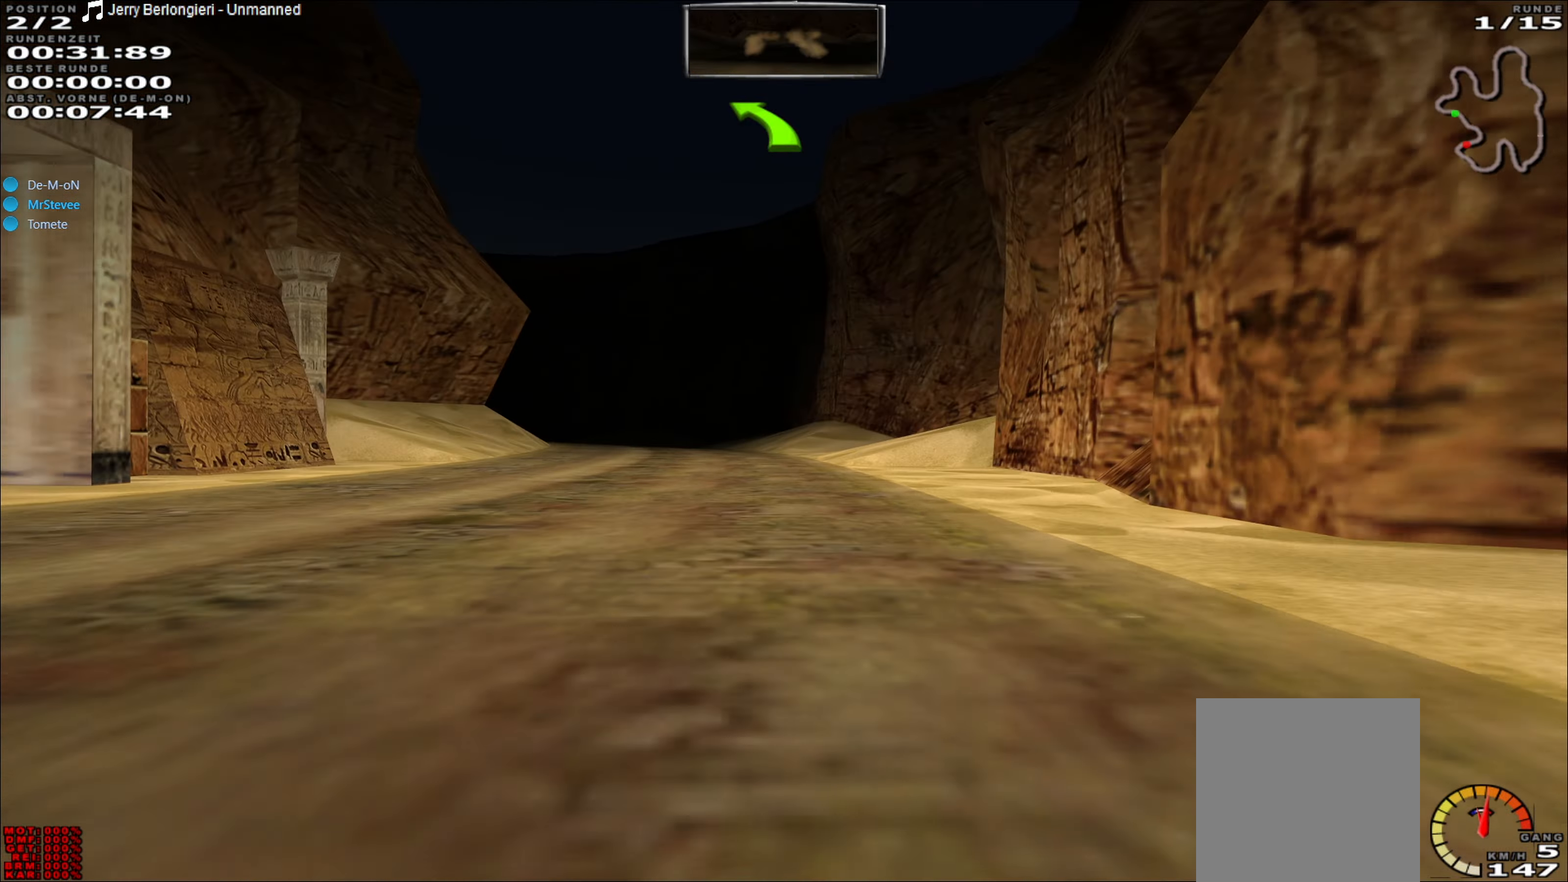
{"buttons": ["R2"], "left_stick": "center", "events": [[100, "left_stick", "left"], [217, "left_stick", "center"]]}
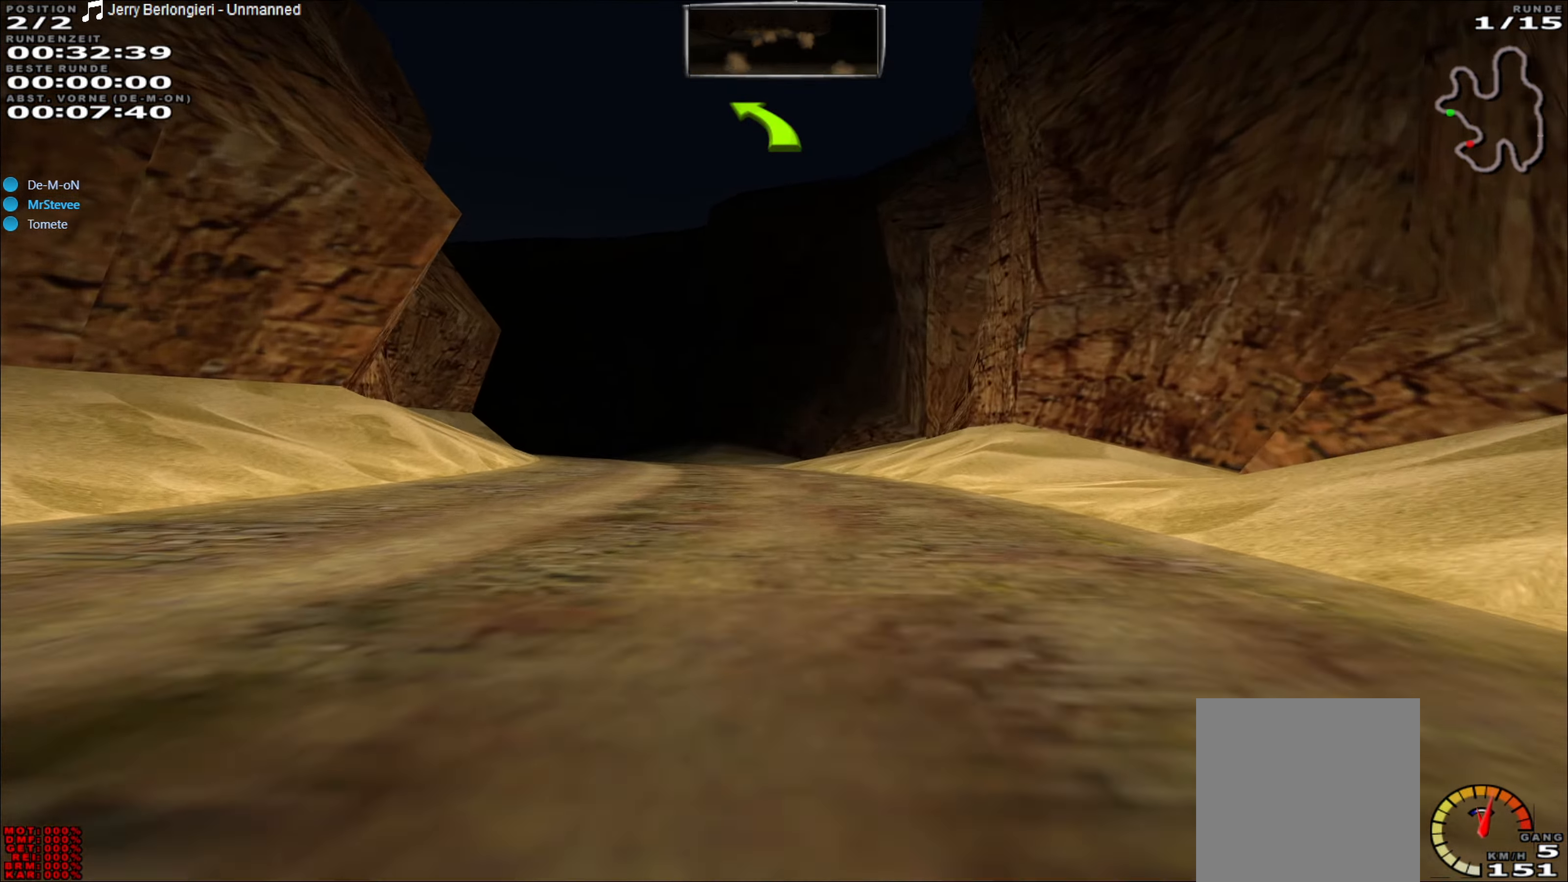
{"buttons": ["R2"], "left_stick": "center", "events": [[200, "left_stick", "left"], [400, "left_stick", "center"]]}
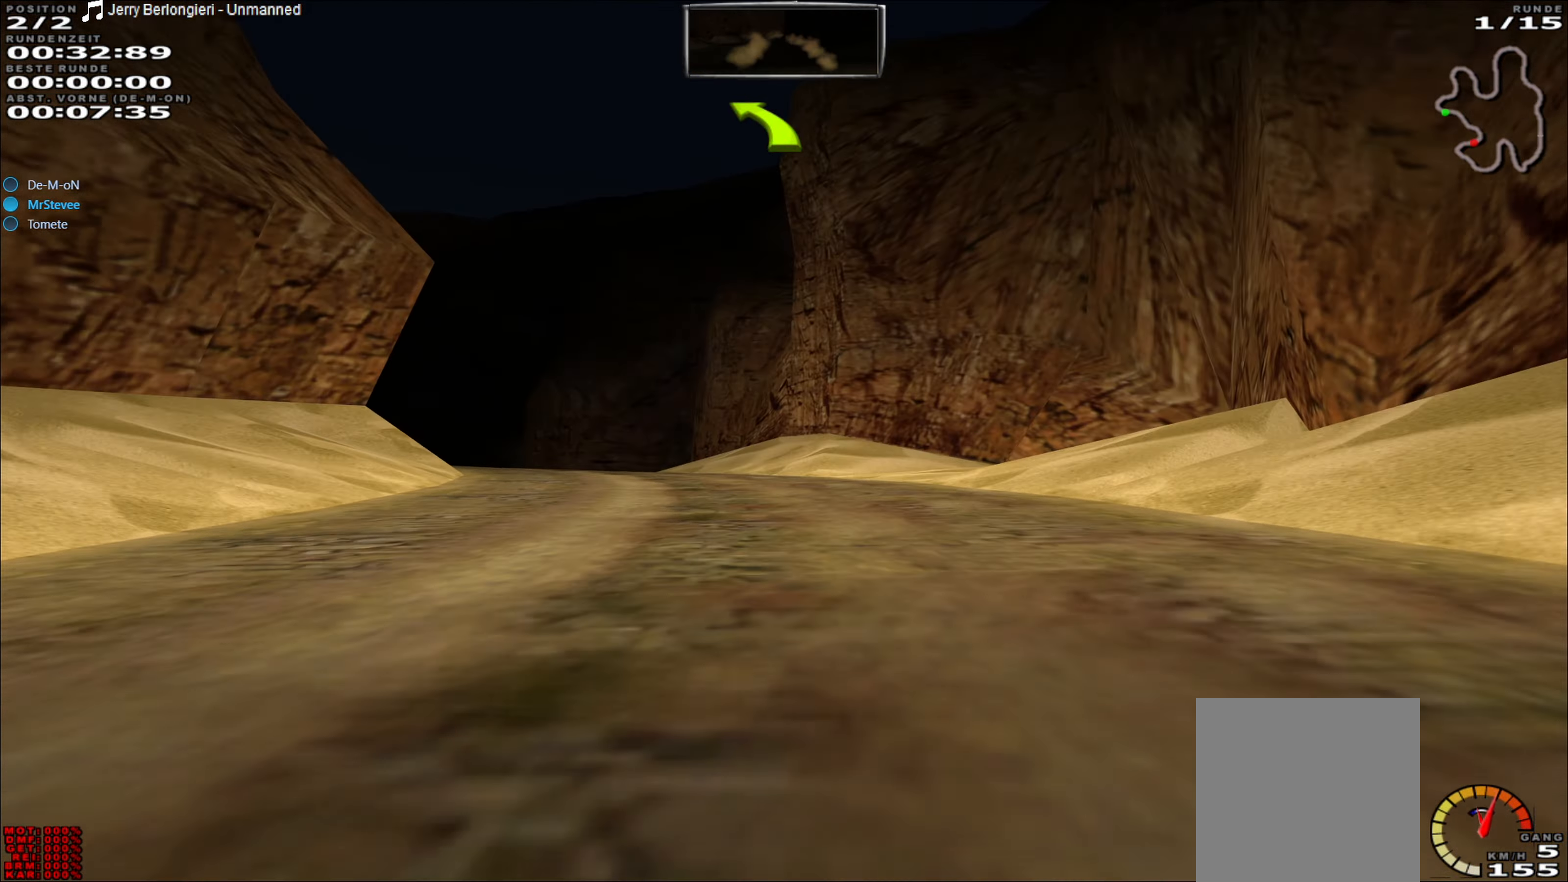
{"buttons": [], "left_stick": "left", "events": [[217, "left_stick", "left"], [250, "R2", "up"], [383, "L2", "down"], [467, "L2", "up"]]}
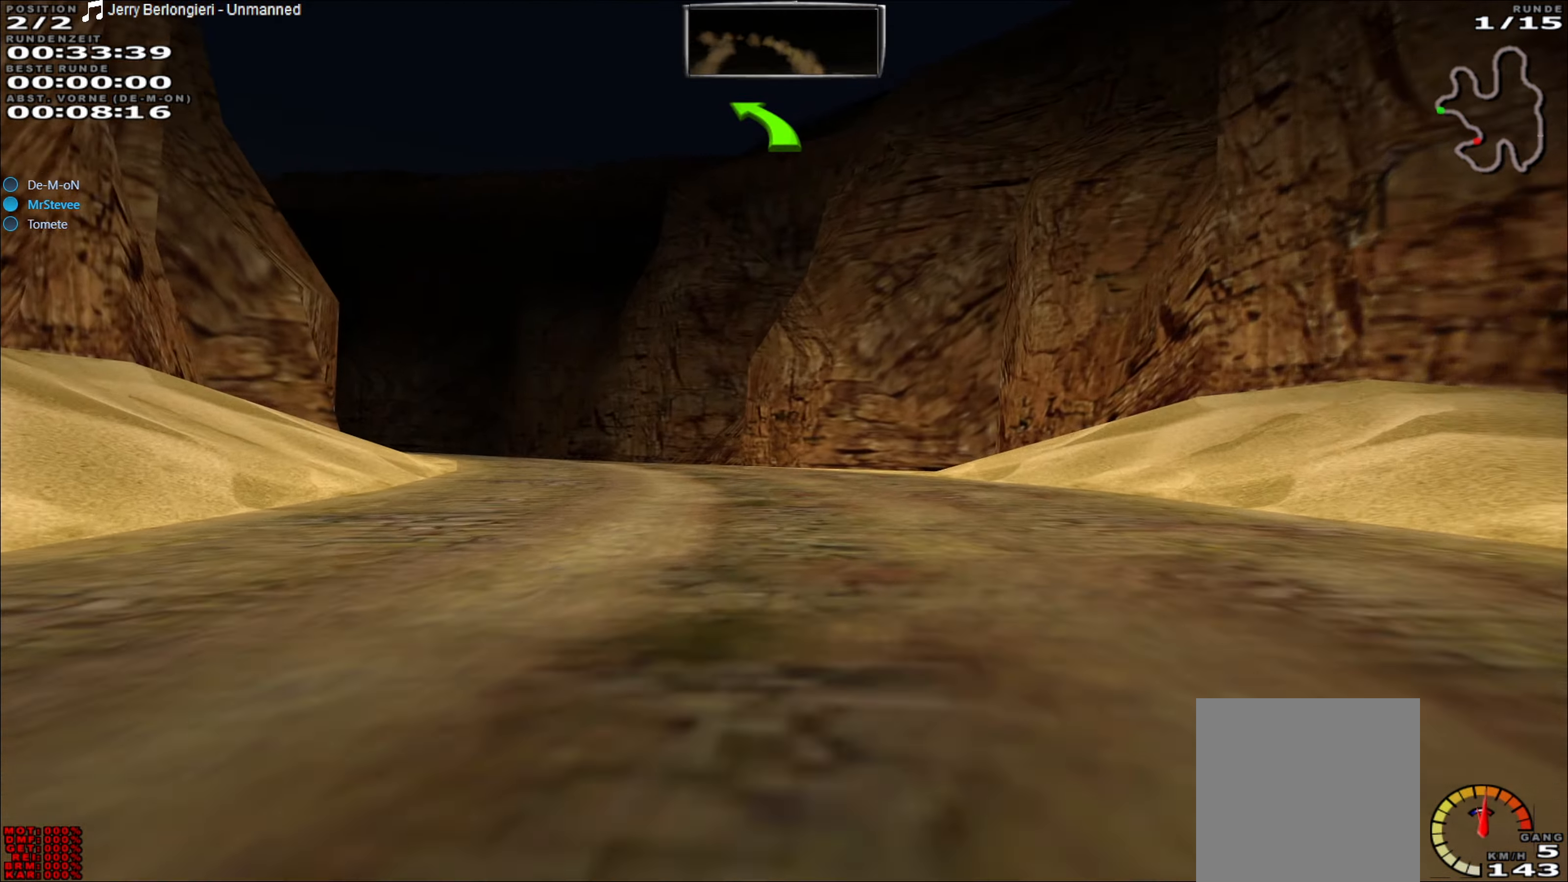
{"buttons": ["L2"], "left_stick": "left", "events": [[133, "left_stick", "center"], [300, "left_stick", "left"], [400, "L2", "down"]]}
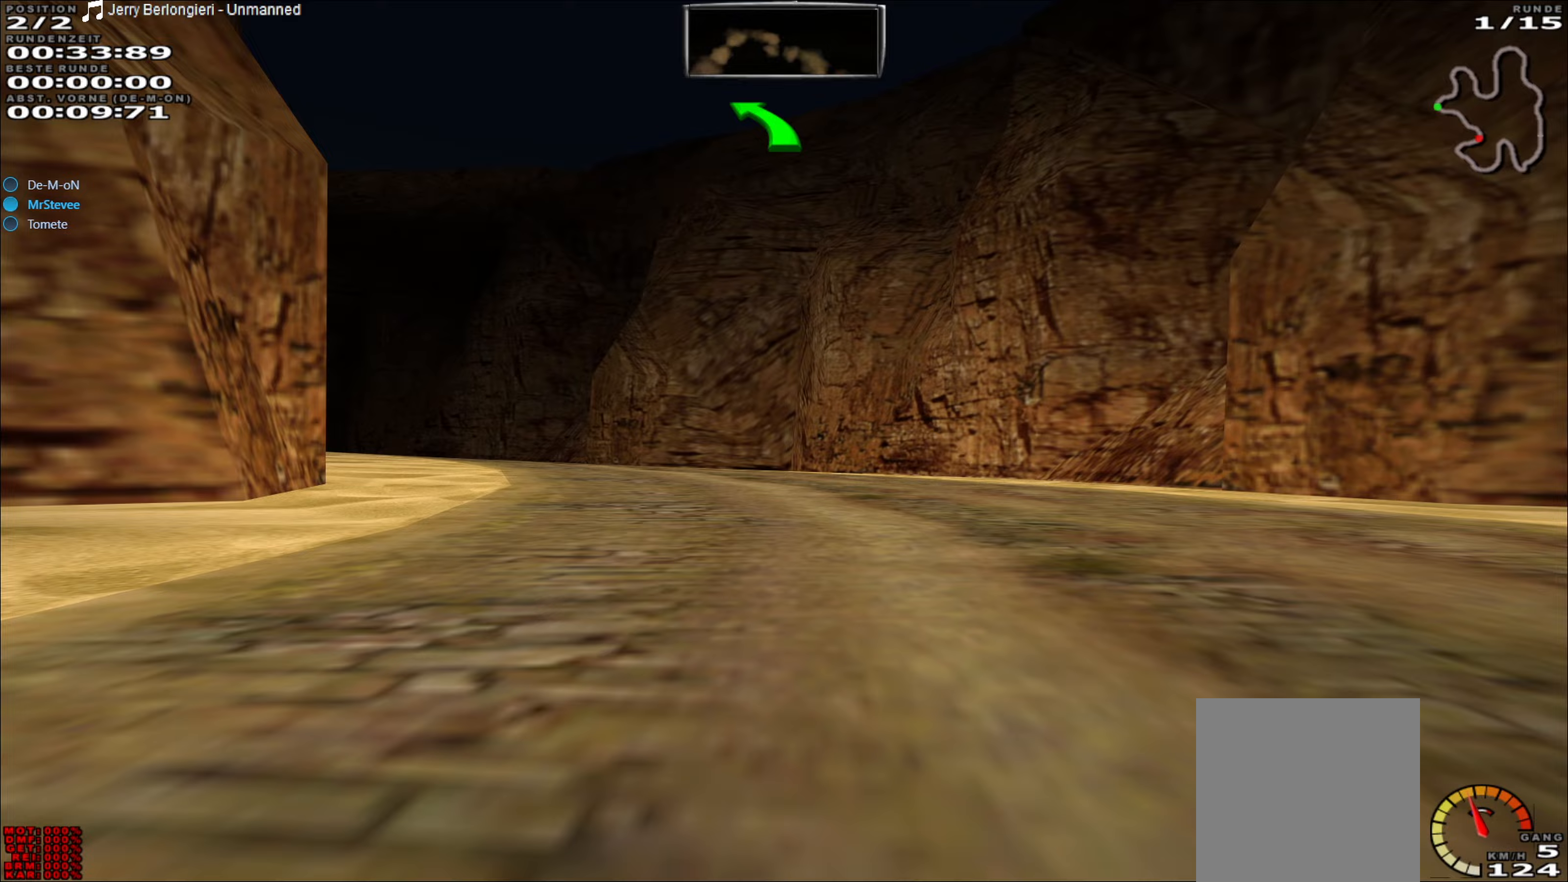
{"buttons": ["R2"], "left_stick": "left", "events": [[17, "L2", "up"], [167, "left_stick", "center"], [200, "R2", "down"], [317, "left_stick", "left"]]}
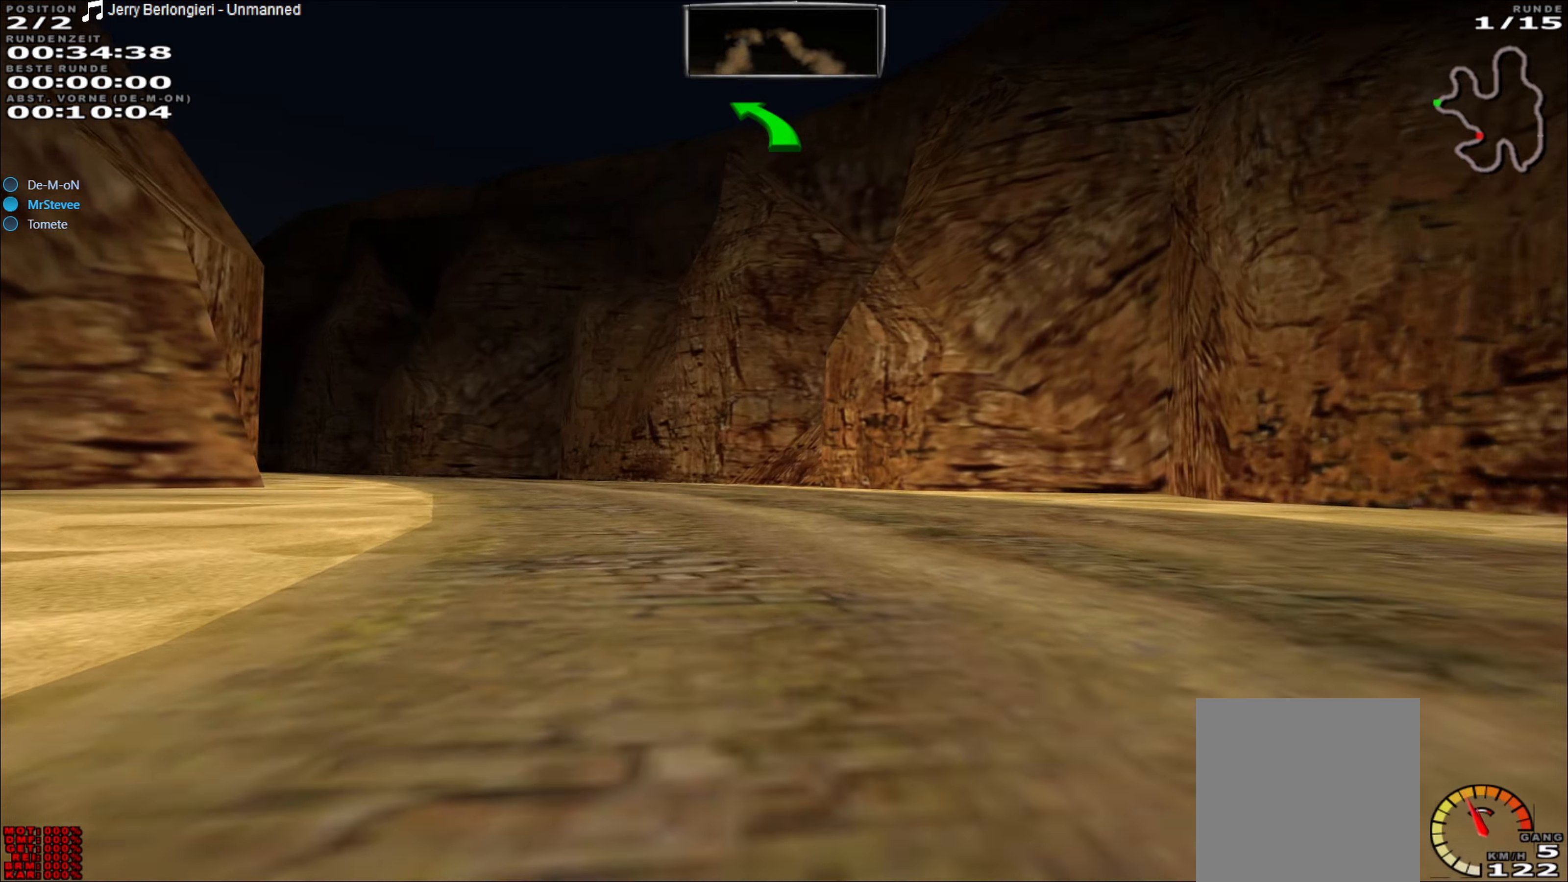
{"buttons": ["R2"], "left_stick": "left", "events": []}
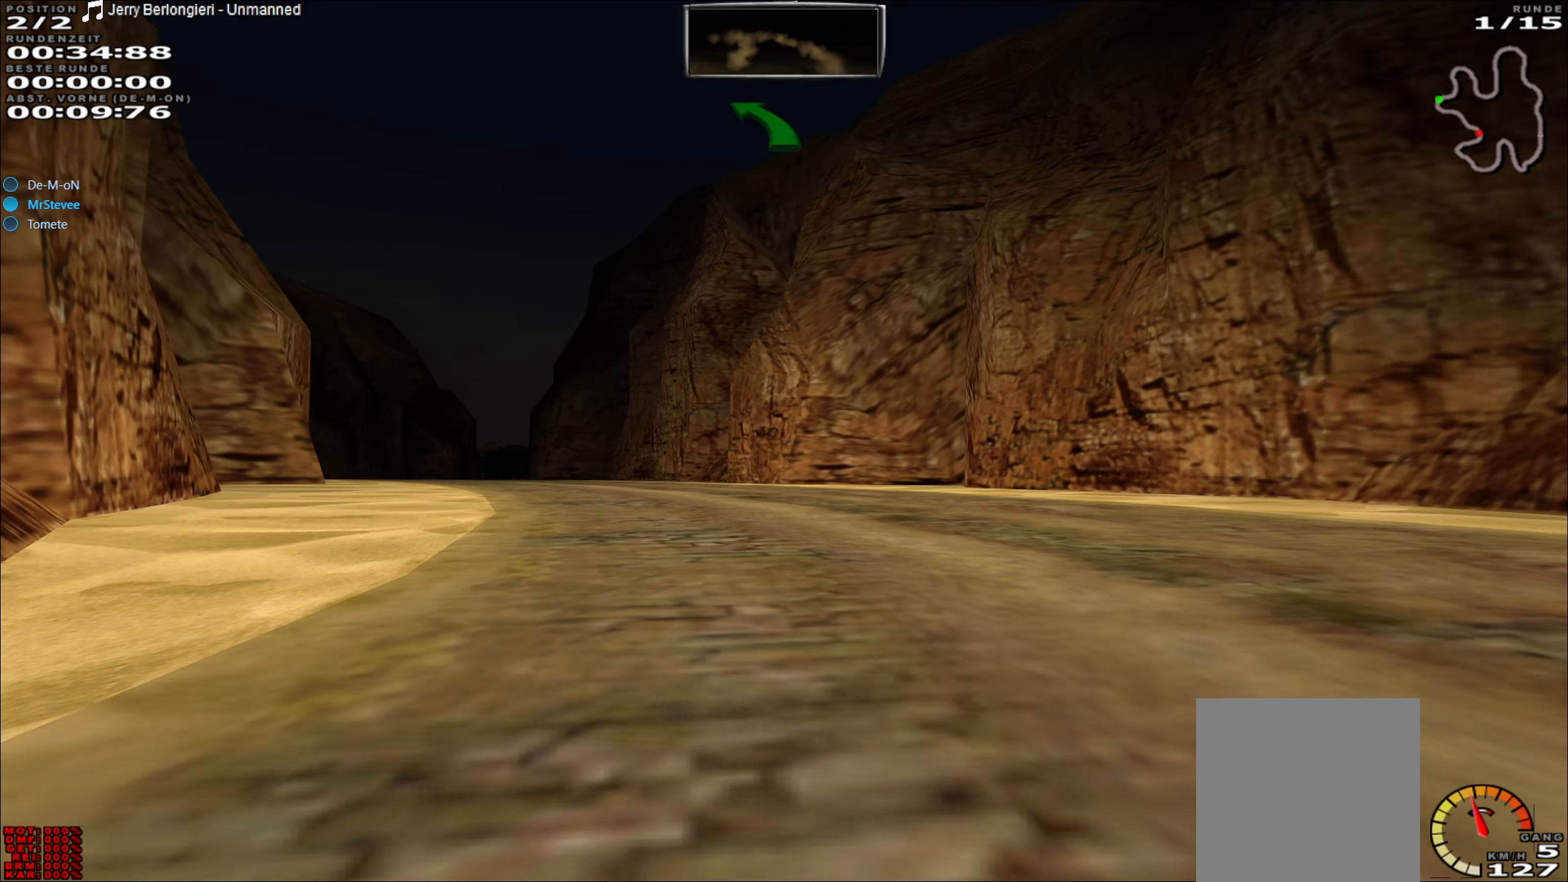
{"buttons": ["R2"], "left_stick": "left", "events": []}
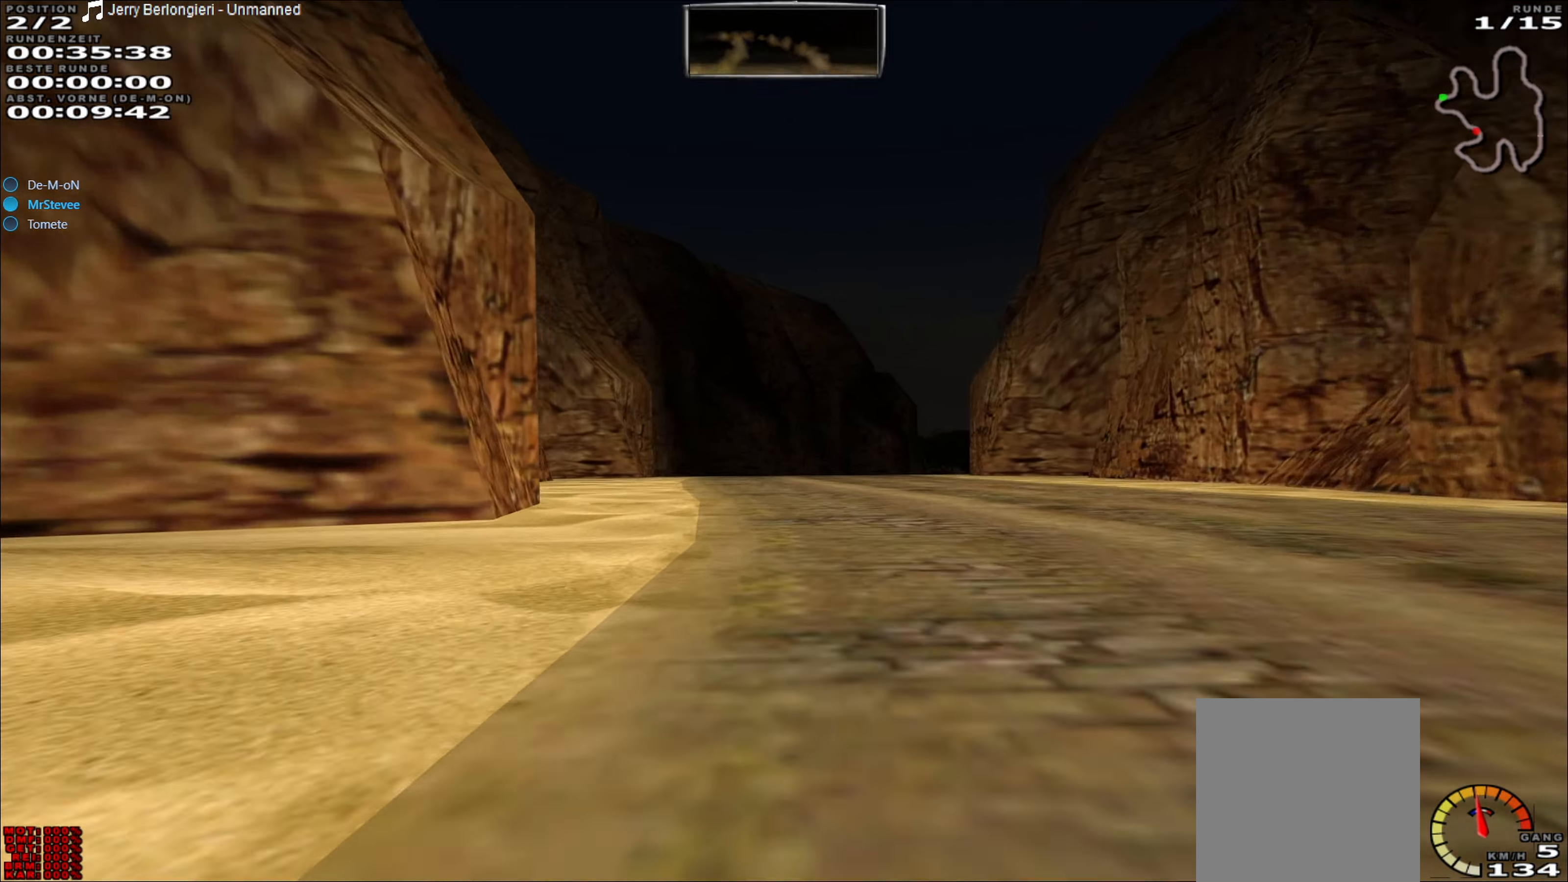
{"buttons": ["R2"], "left_stick": "center", "events": [[117, "left_stick", "center"], [267, "left_stick", "right"], [367, "left_stick", "center"]]}
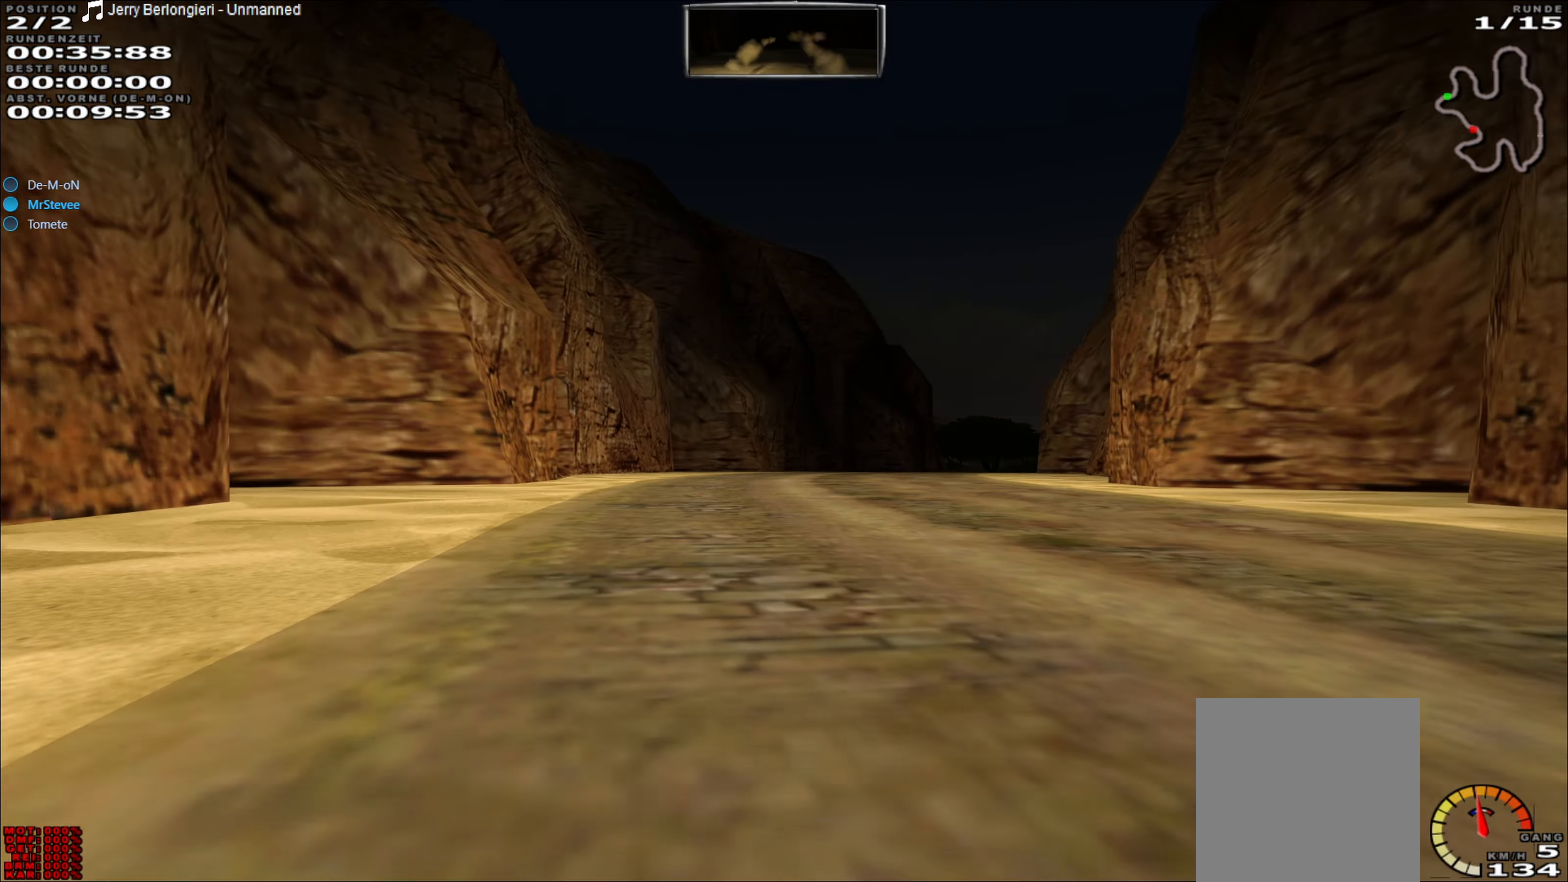
{"buttons": ["R2"], "left_stick": "right", "events": [[467, "left_stick", "right"]]}
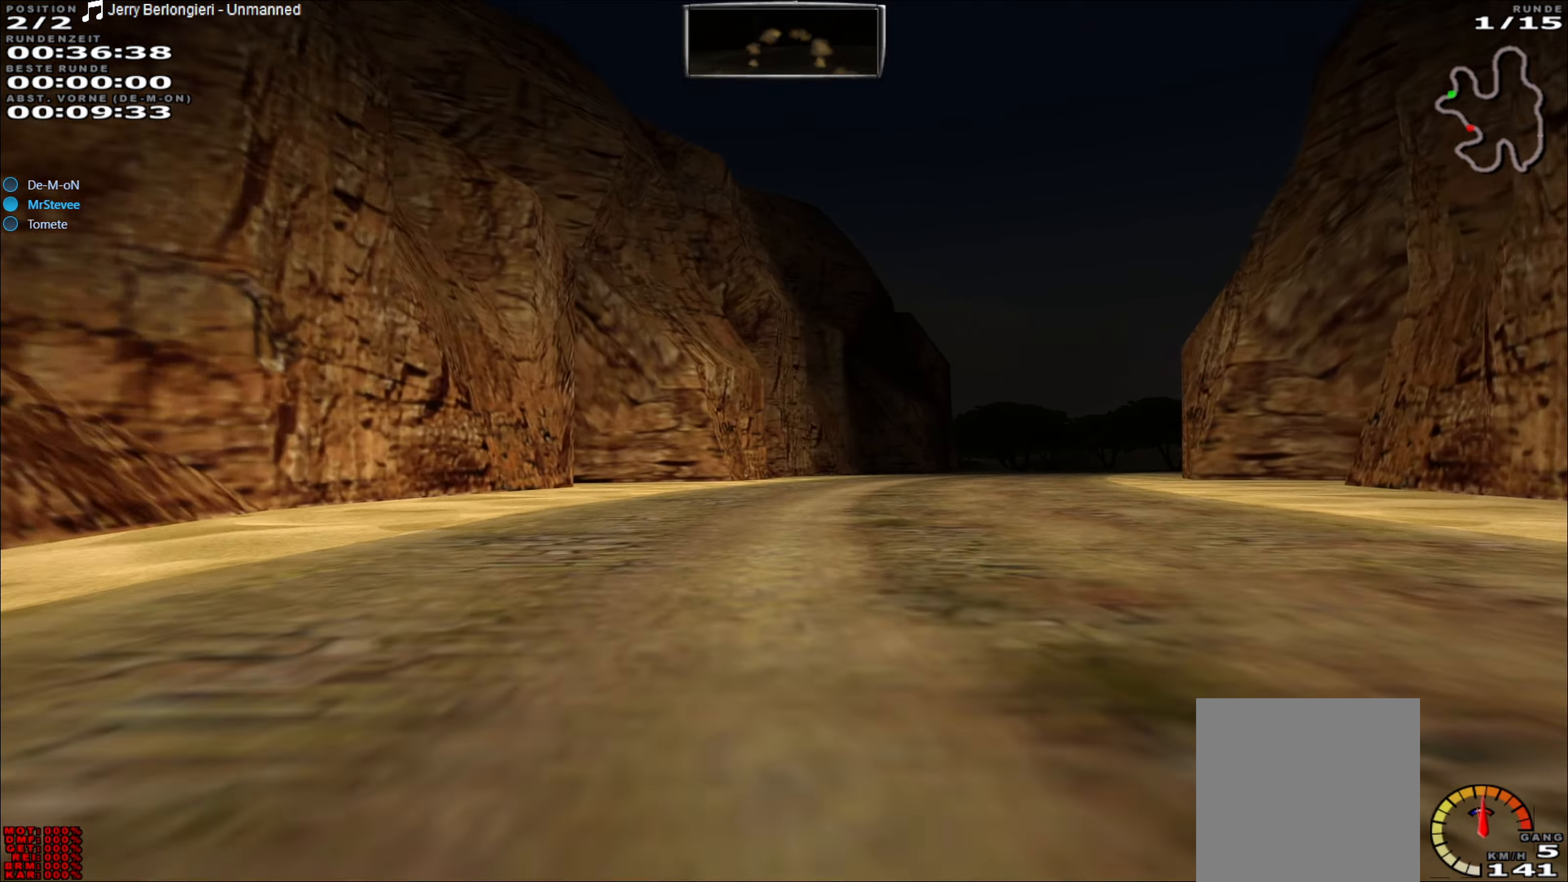
{"buttons": ["R2"], "left_stick": "right", "events": [[150, "left_stick", "center"], [483, "left_stick", "right"]]}
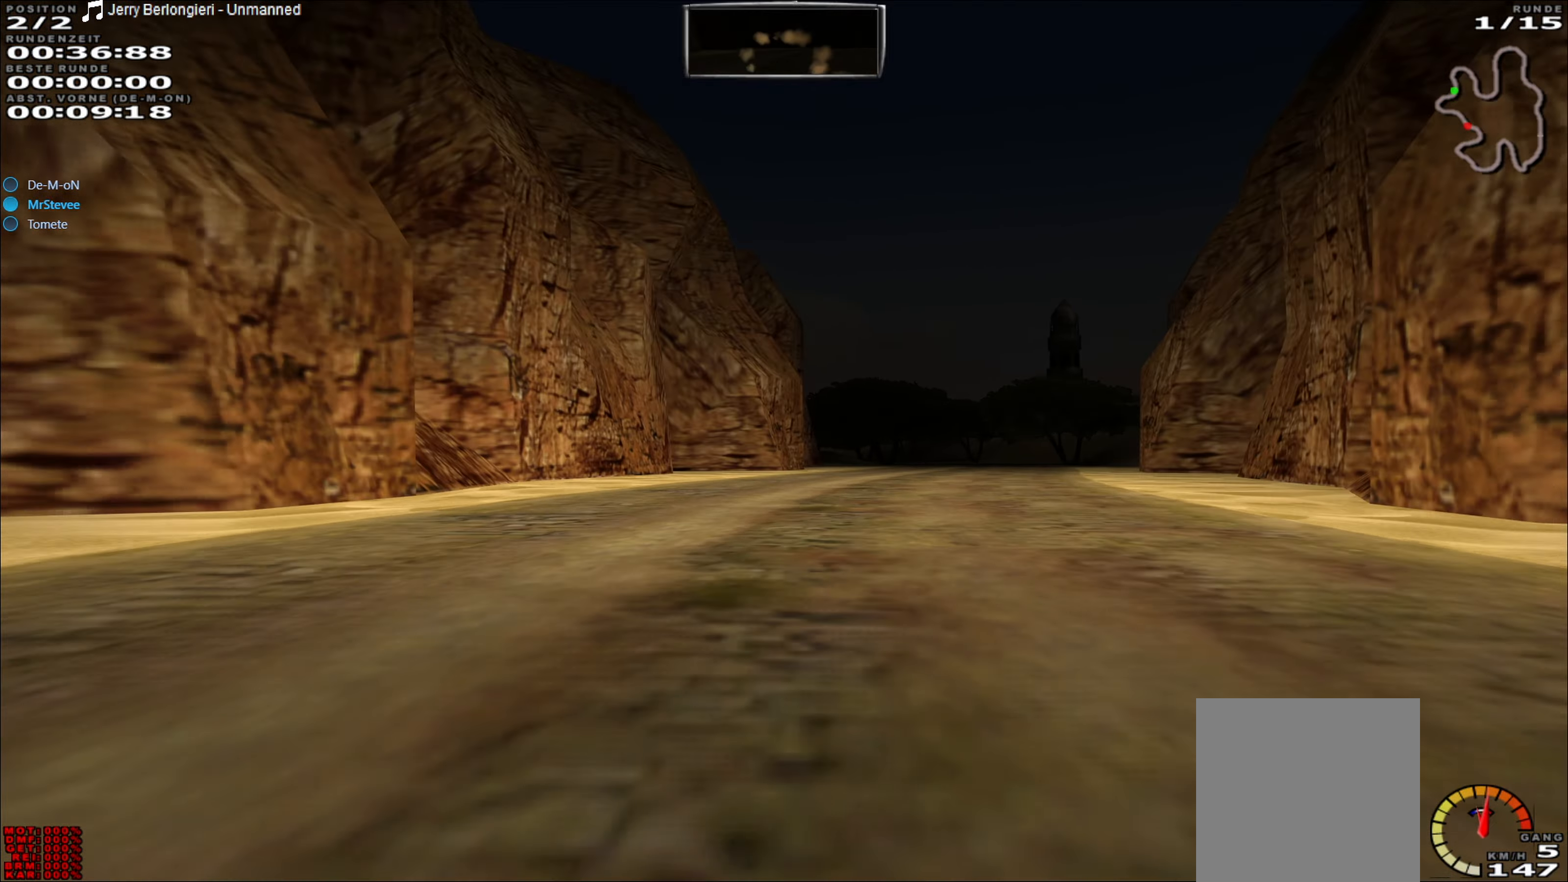
{"buttons": ["R2"], "left_stick": "center", "events": [[183, "left_stick", "center"]]}
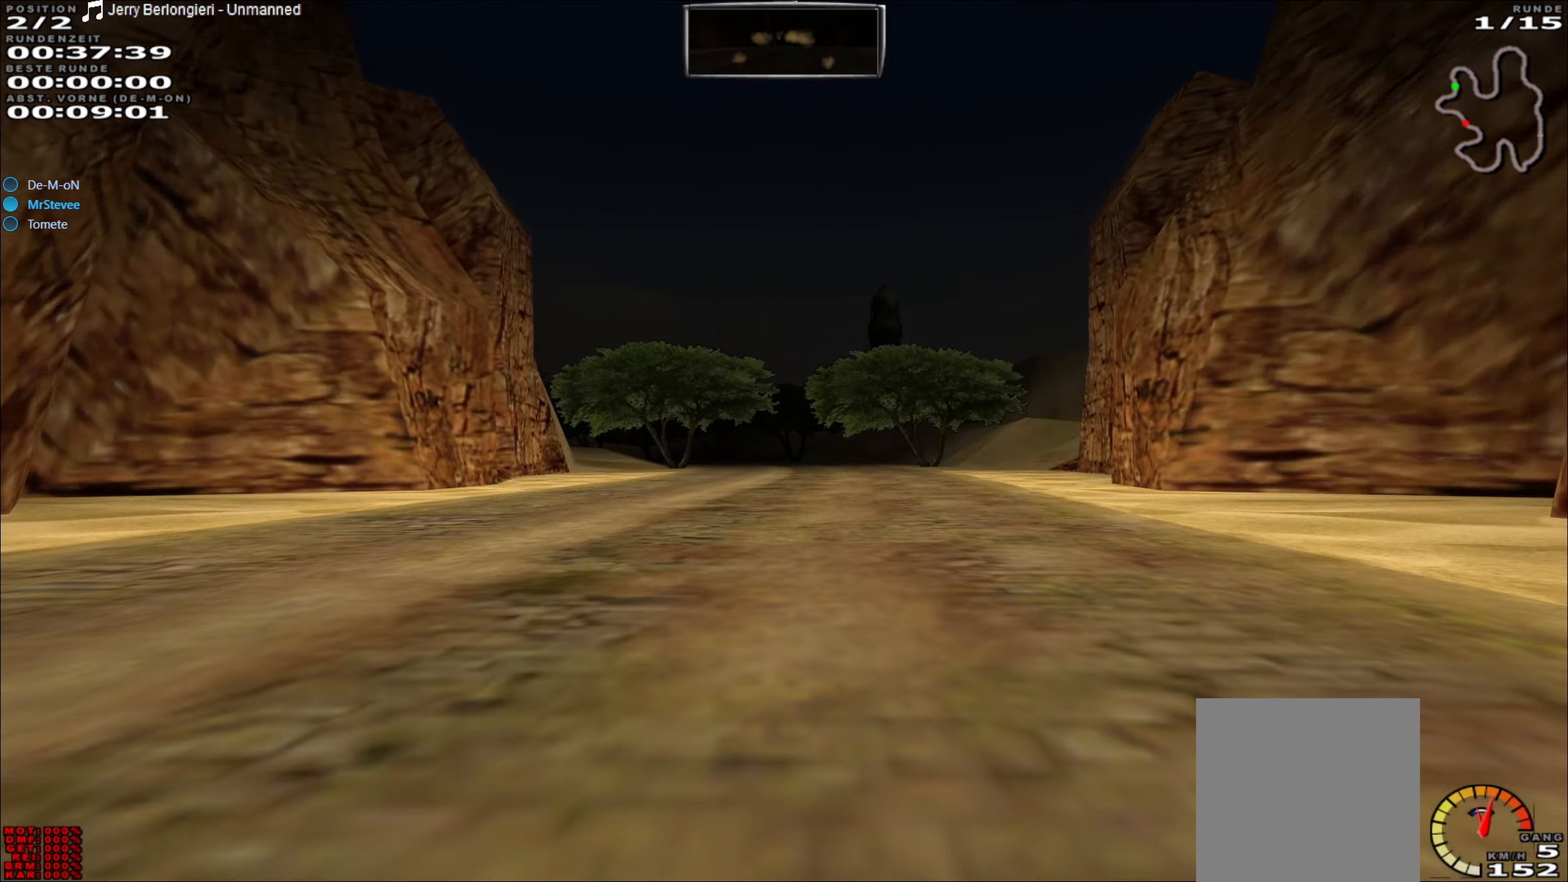
{"buttons": ["R2"], "left_stick": "center", "events": []}
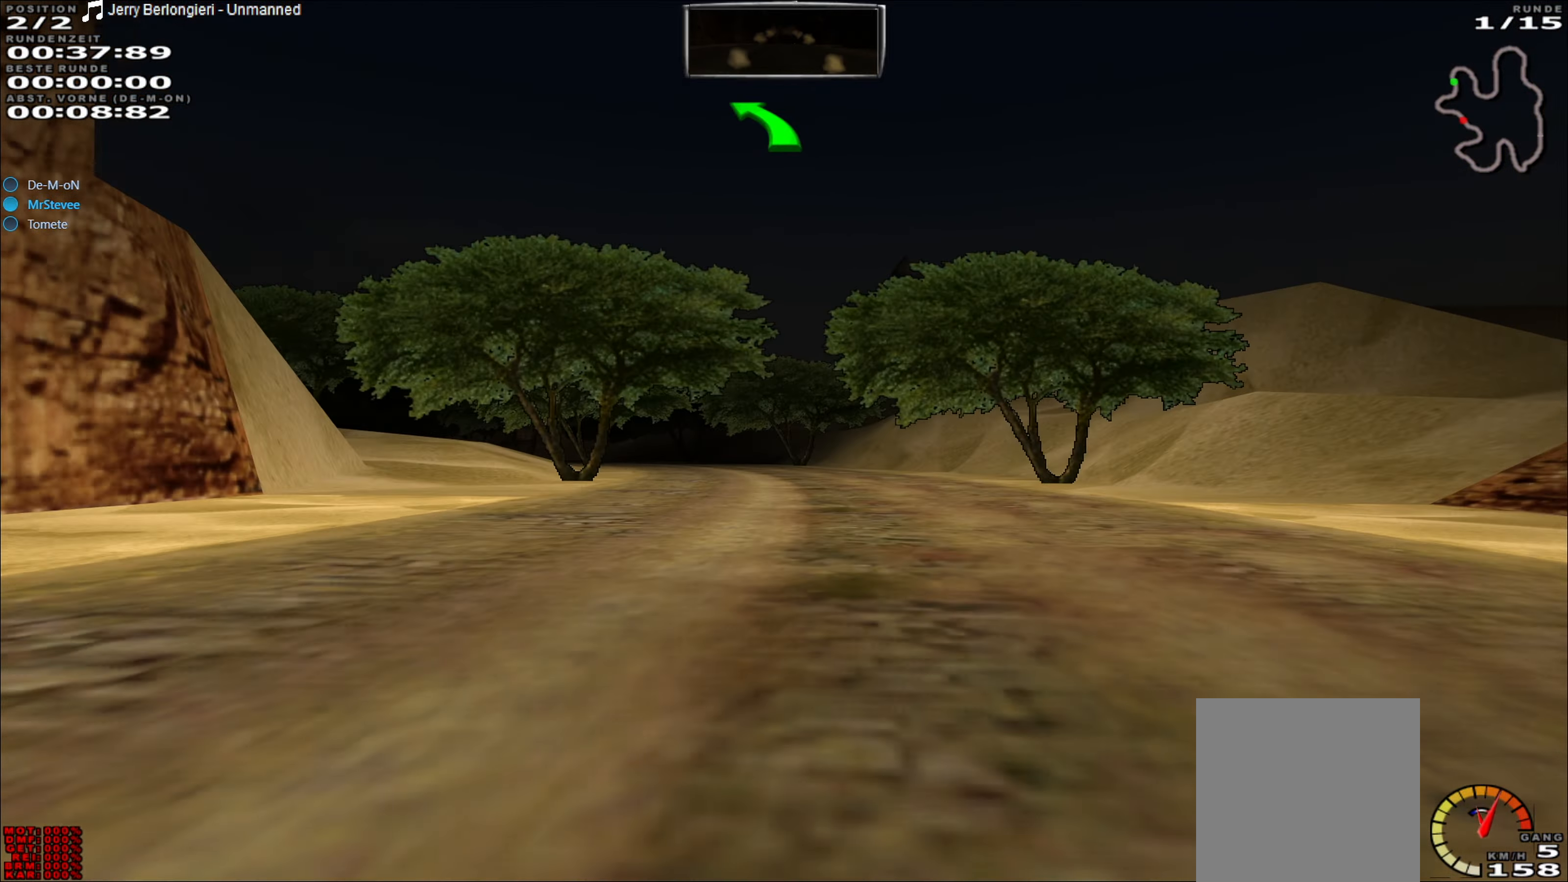
{"buttons": [], "left_stick": "left", "events": [[233, "left_stick", "left"], [333, "R2", "up"], [400, "left_stick", "center"], [483, "left_stick", "left"]]}
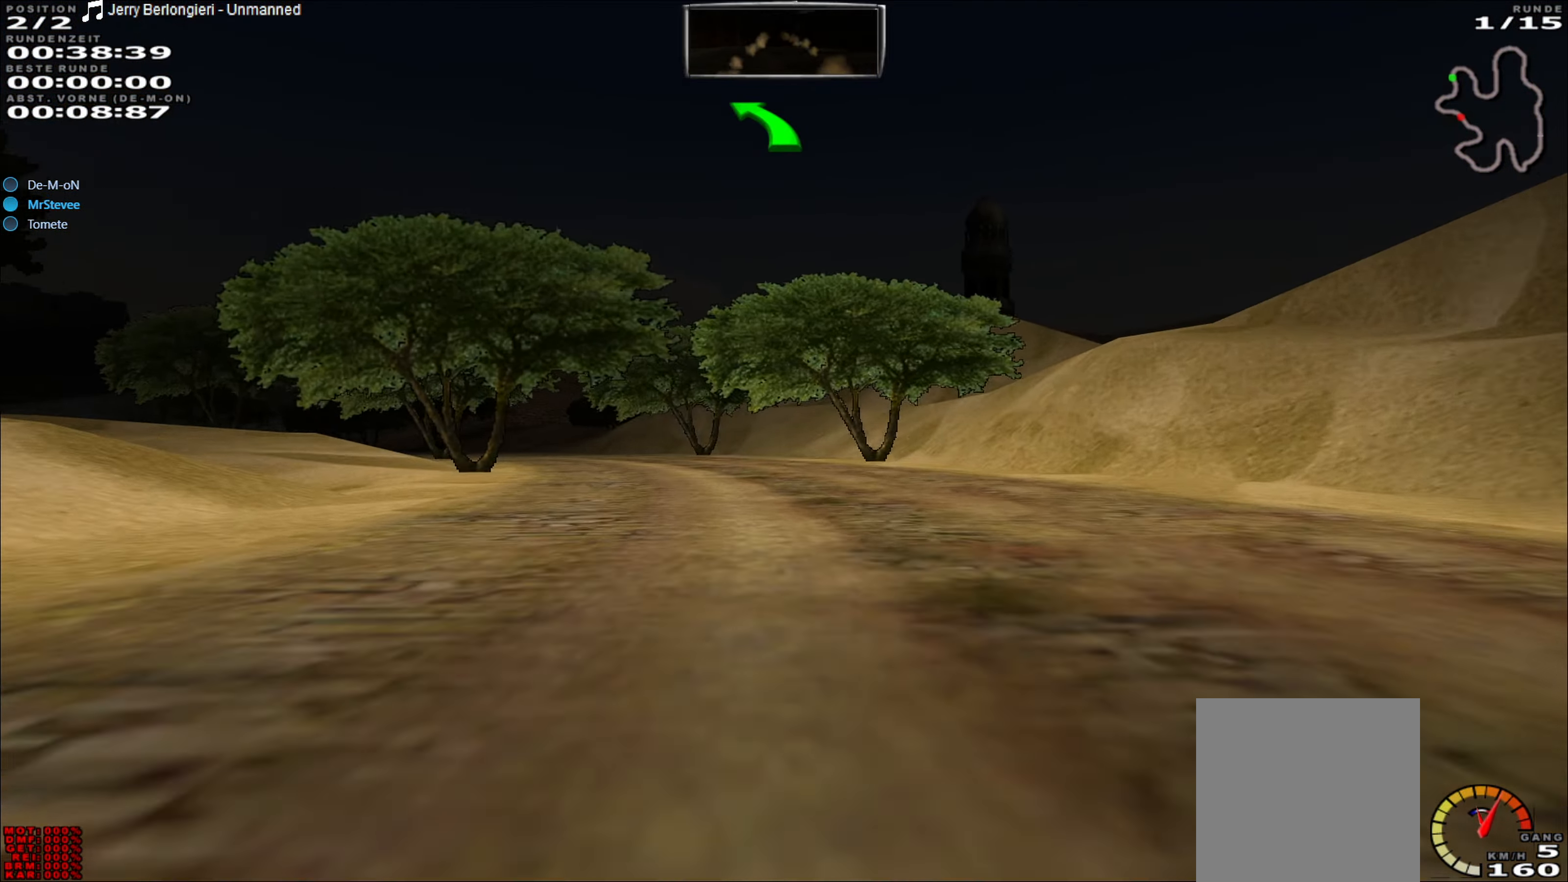
{"buttons": ["R2"], "left_stick": "center", "events": [[333, "R2", "down"], [333, "left_stick", "center"]]}